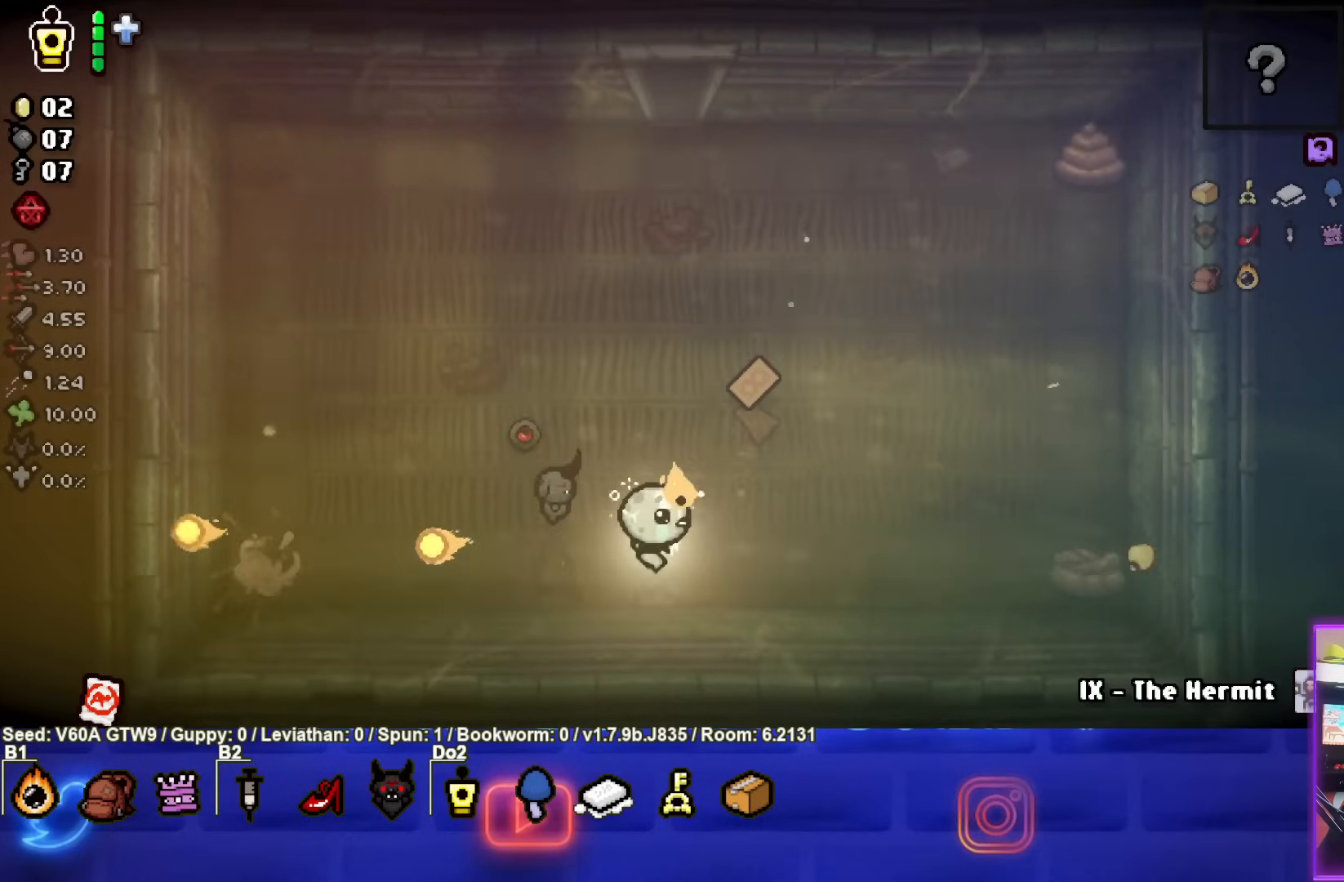
Gameplay with a controller (PlayStation layout); each line is a JSON object with the inputs held at the frame after it. "events" lists button and stick changes between this image and that frame as [ms after this image, input, new state], when the widget could be followed in between. Not read: L3 R3 right_stick.
{"buttons": ["CIRCLE"], "left_stick": "right", "events": [[167, "left_stick", "center"], [333, "left_stick", "right"]]}
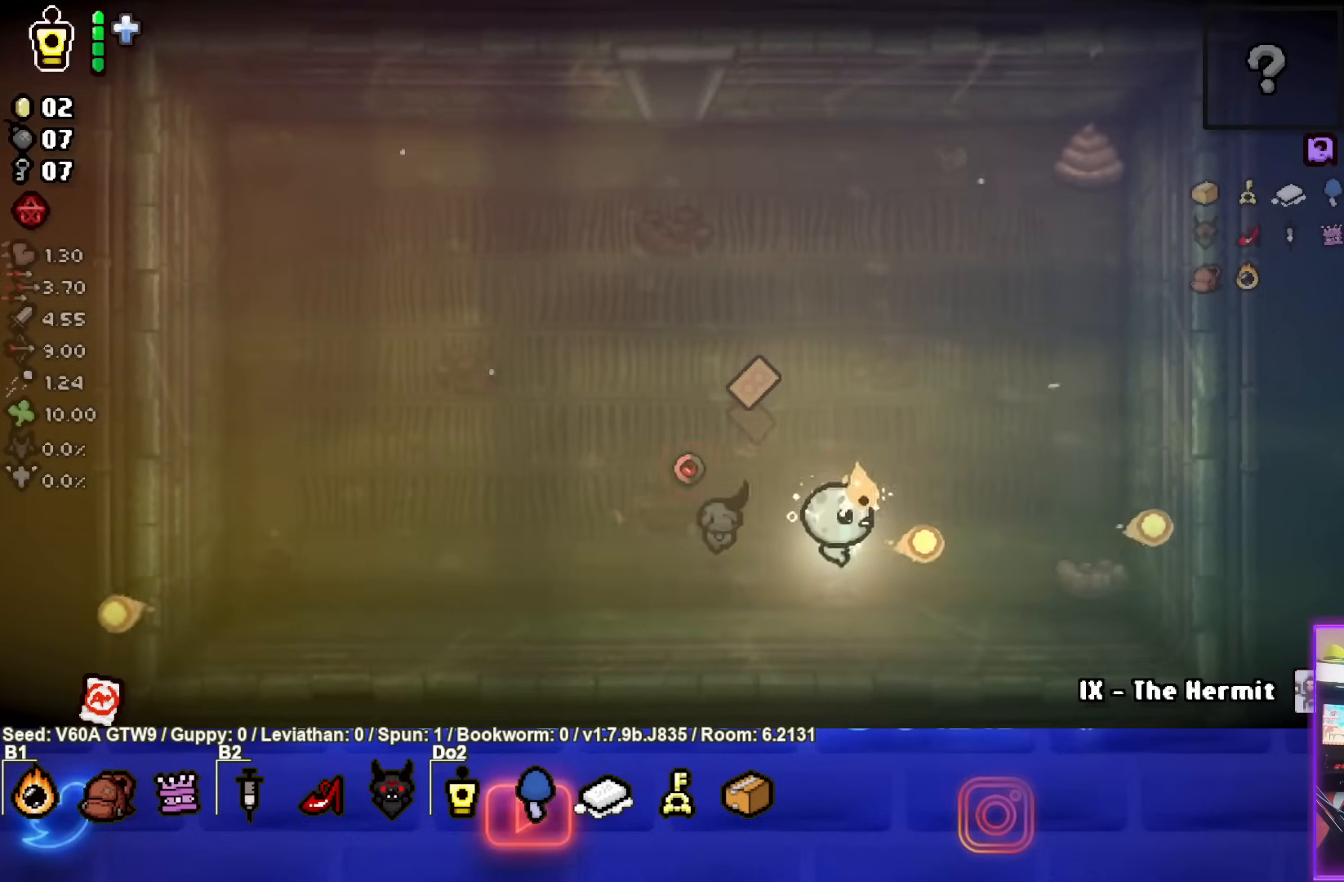
{"buttons": [], "left_stick": "up", "events": [[67, "left_stick", "up"], [83, "CIRCLE", "up"]]}
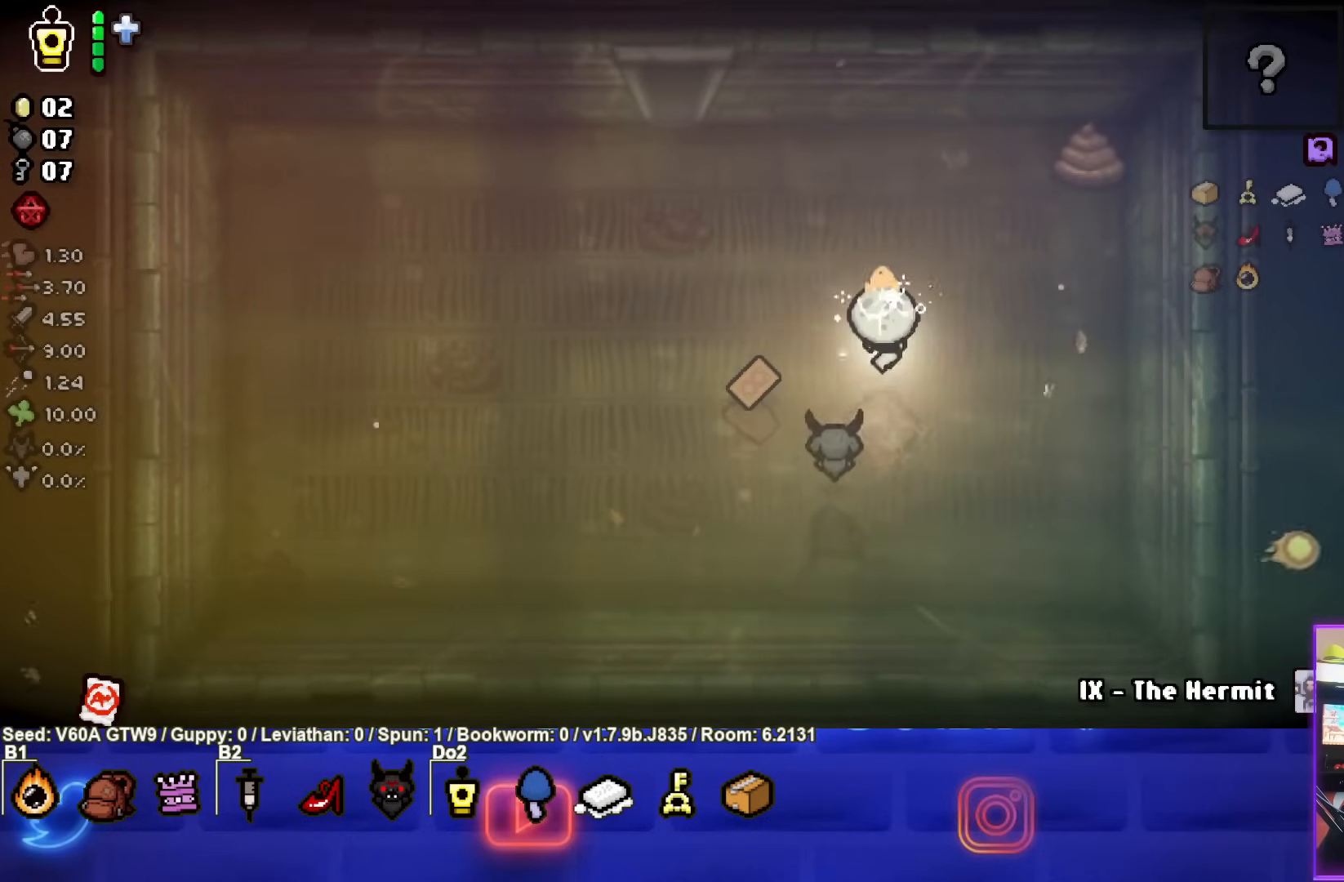
{"buttons": ["CIRCLE"], "left_stick": "up-left", "events": [[67, "CIRCLE", "down"], [383, "left_stick", "up-left"]]}
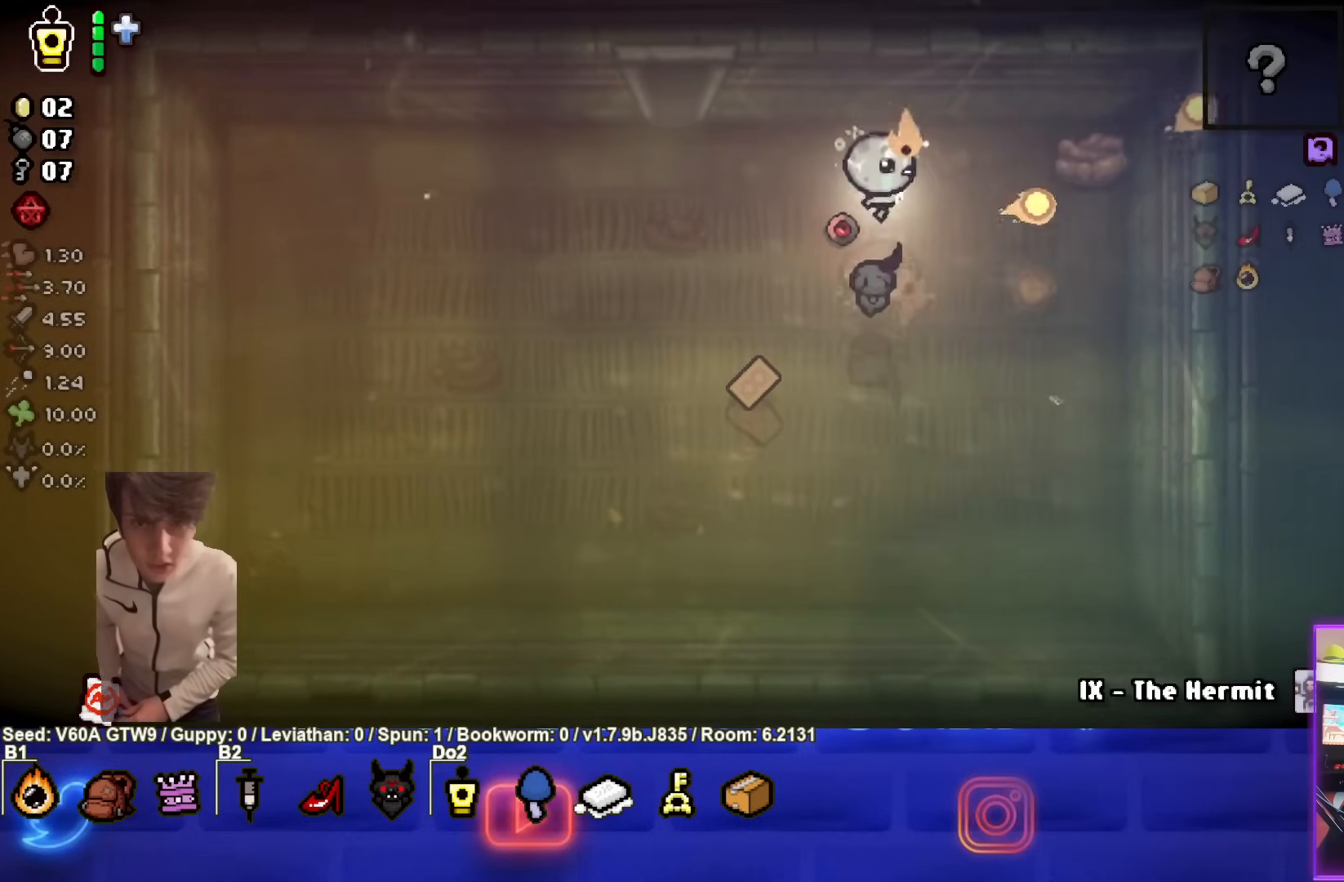
{"buttons": ["CIRCLE"], "left_stick": "up-left", "events": [[300, "left_stick", "left"], [450, "left_stick", "up-left"]]}
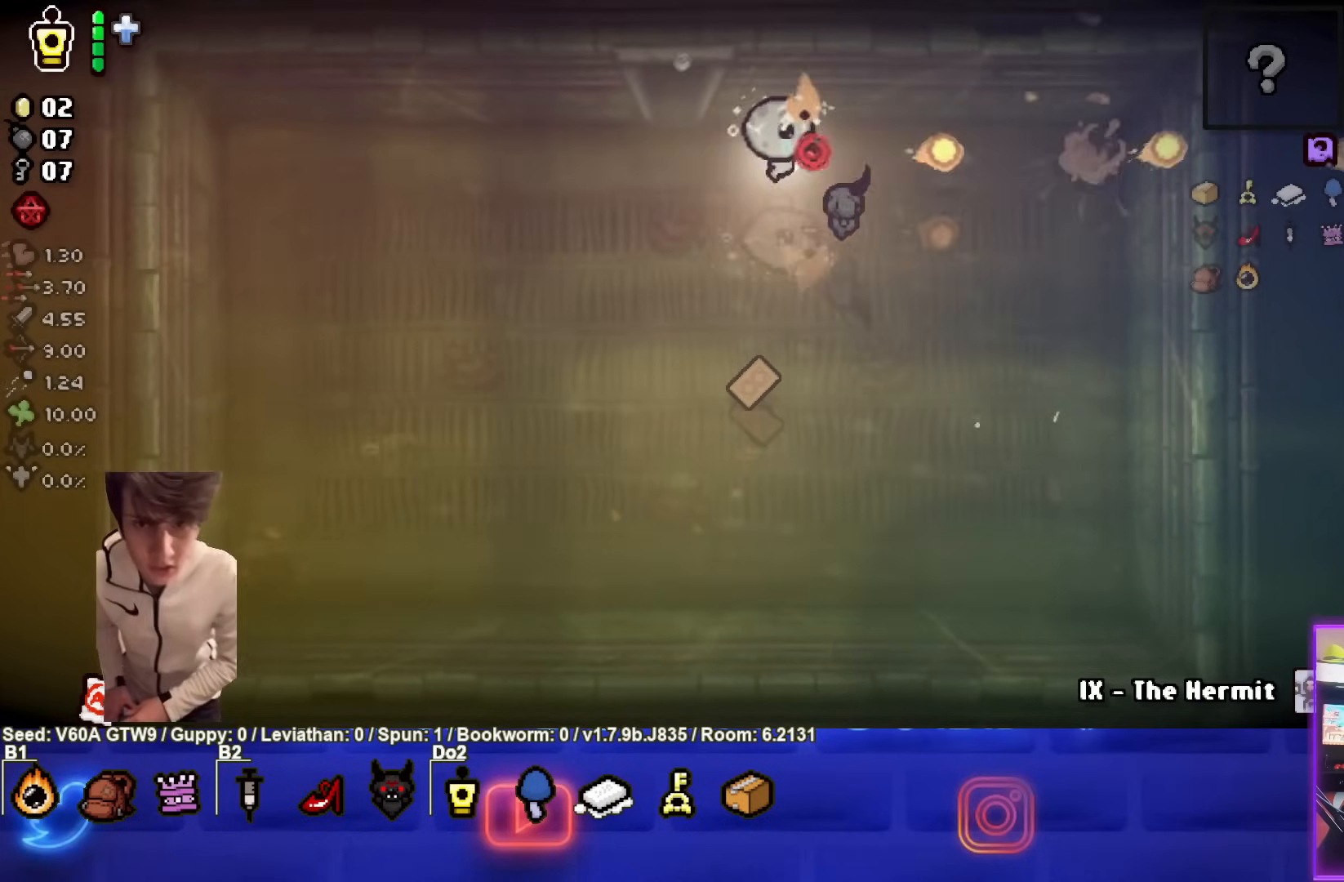
{"buttons": [], "left_stick": "up-left", "events": [[83, "left_stick", "left"], [250, "left_stick", "up-left"], [333, "CIRCLE", "up"]]}
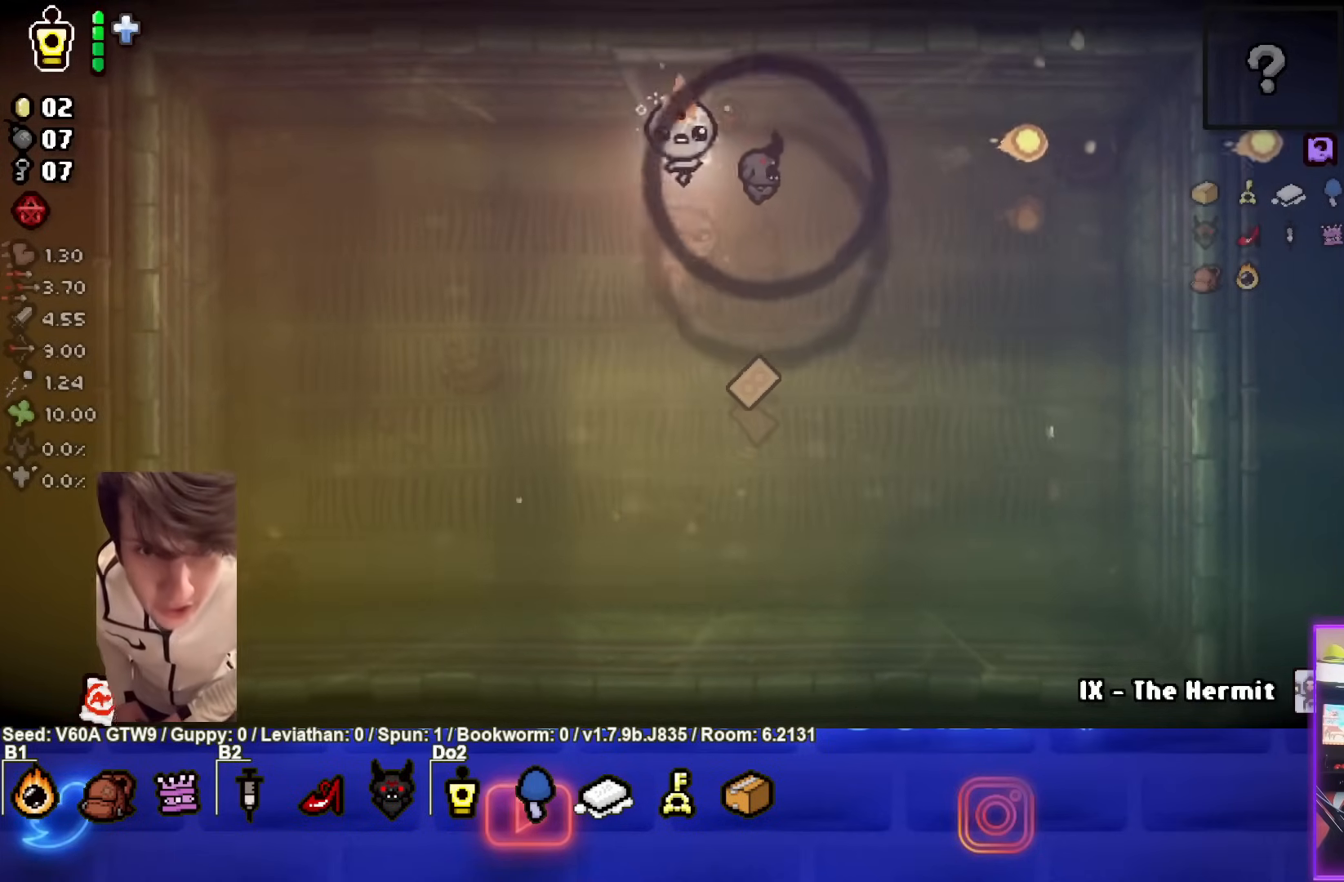
{"buttons": [], "left_stick": "left", "events": [[317, "left_stick", "left"]]}
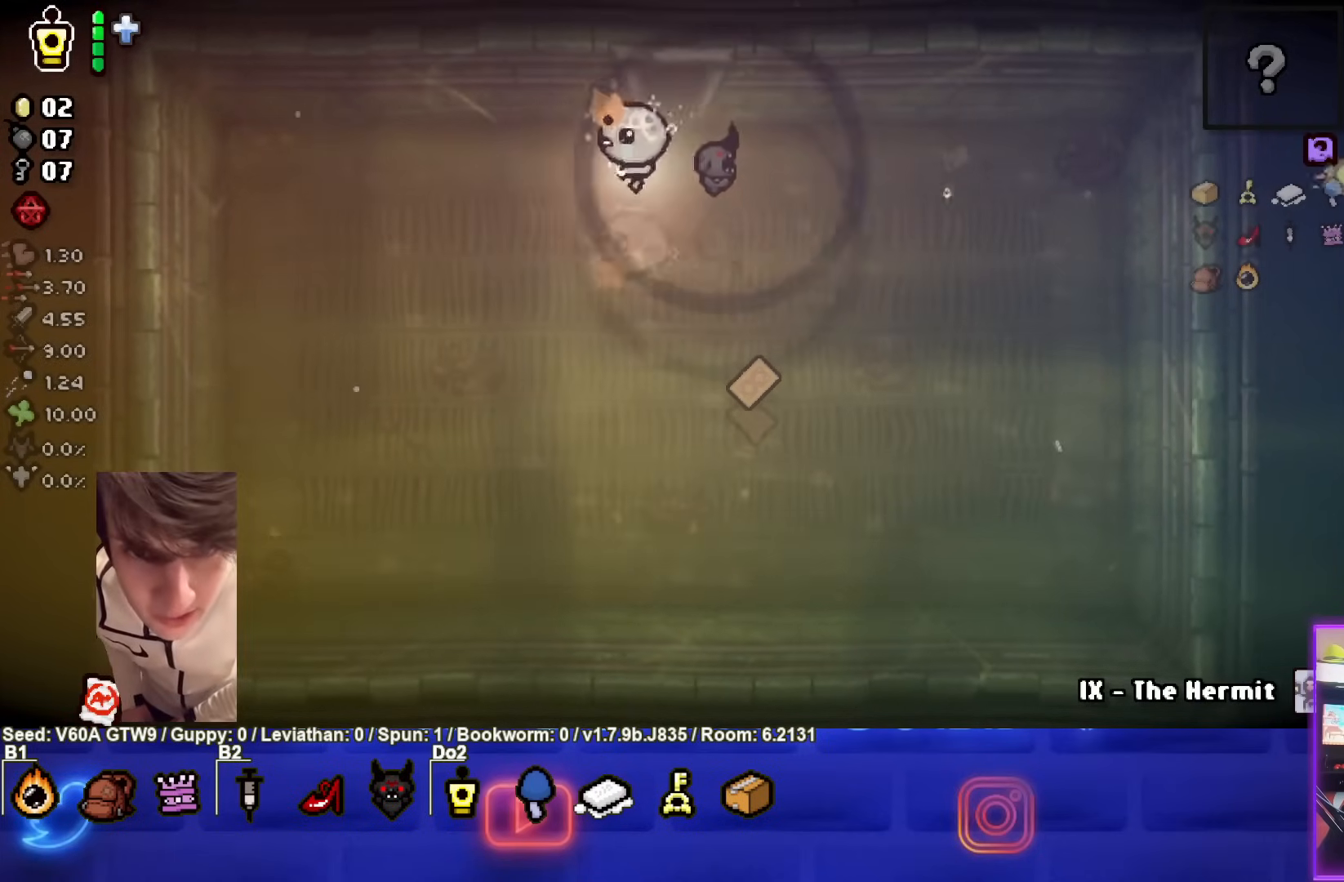
{"buttons": [], "left_stick": "up-right", "events": [[67, "left_stick", "center"], [350, "left_stick", "up-right"]]}
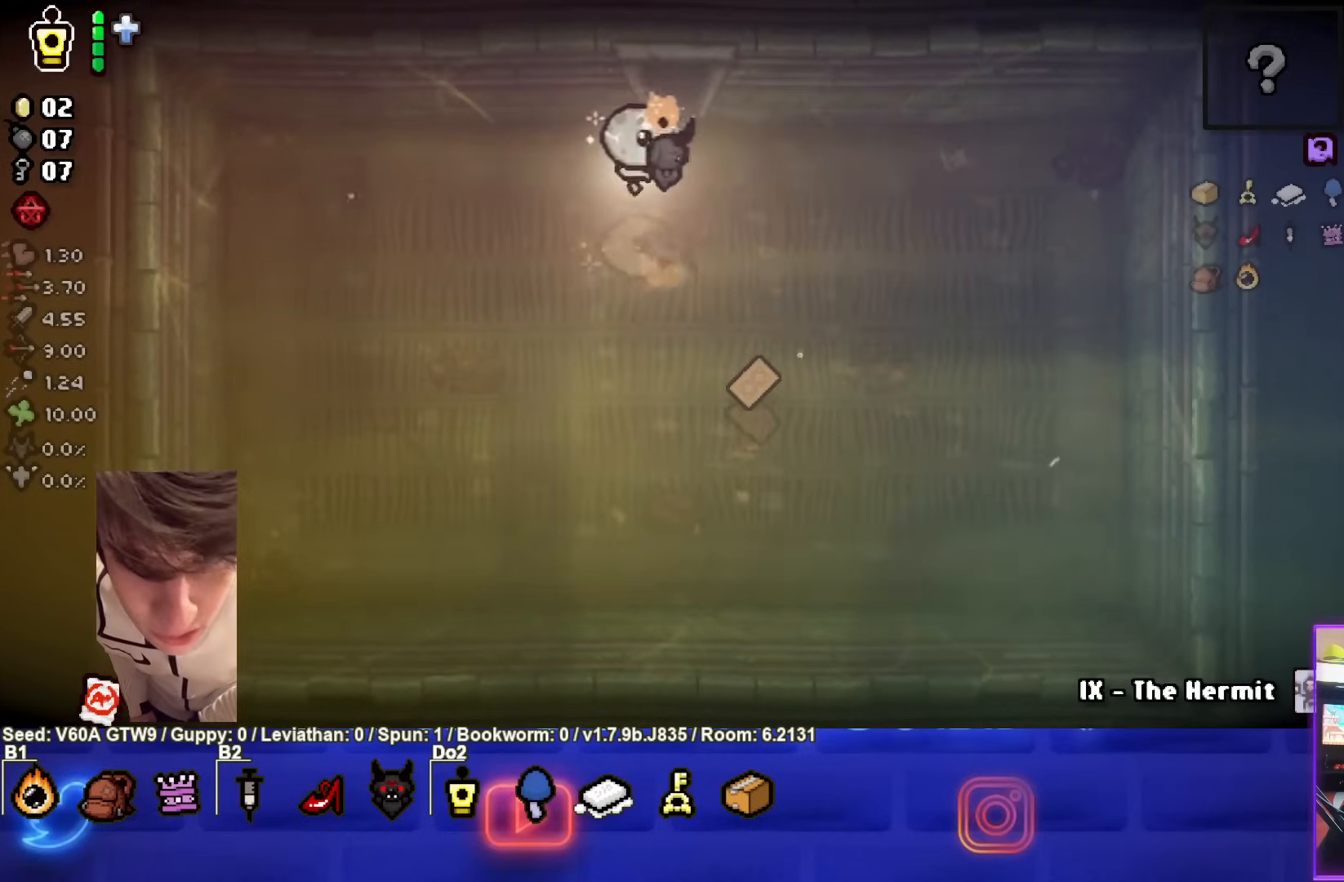
{"buttons": [], "left_stick": "center", "events": [[83, "left_stick", "up"], [450, "left_stick", "center"]]}
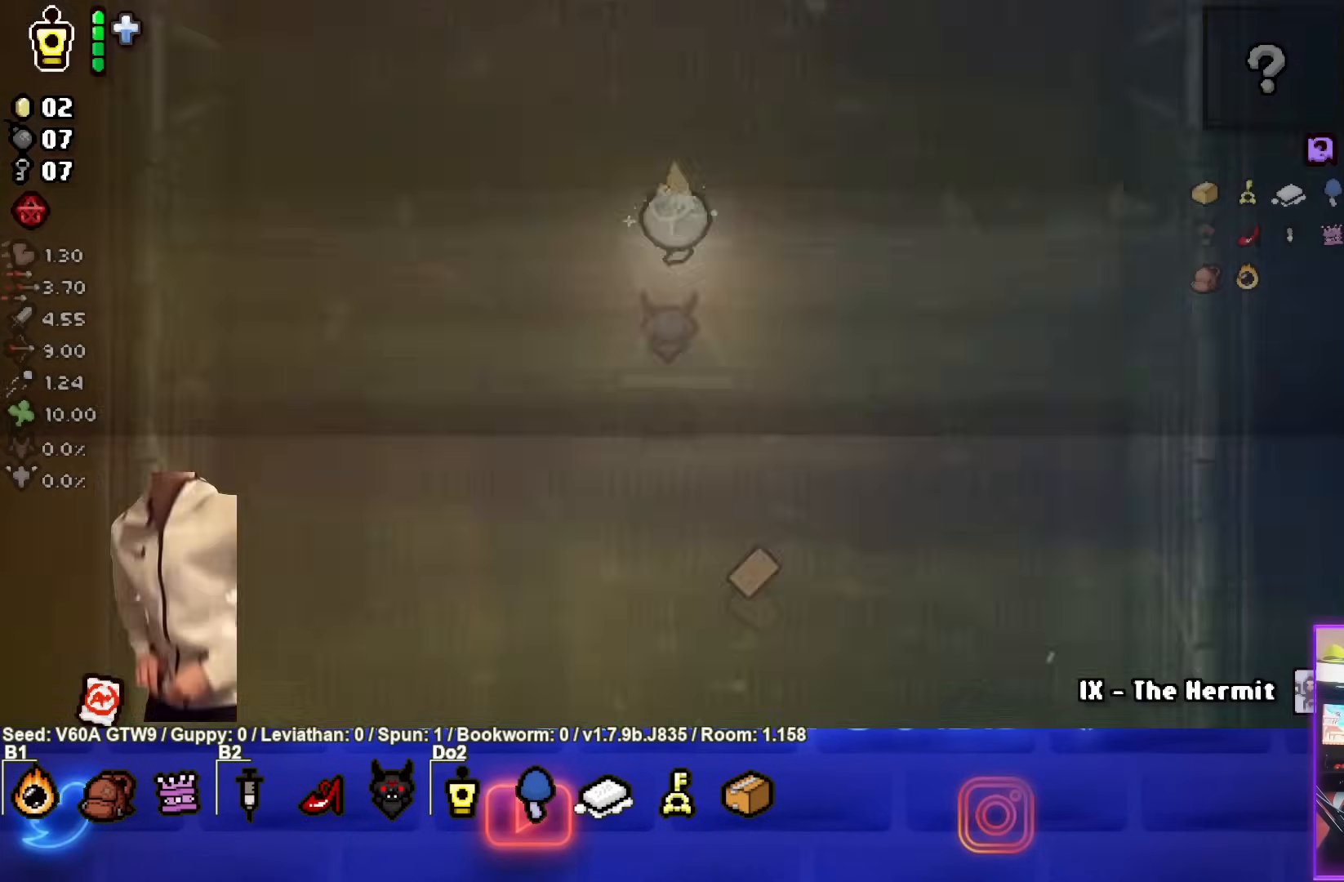
{"buttons": [], "left_stick": "up-right", "events": [[500, "left_stick", "up-right"]]}
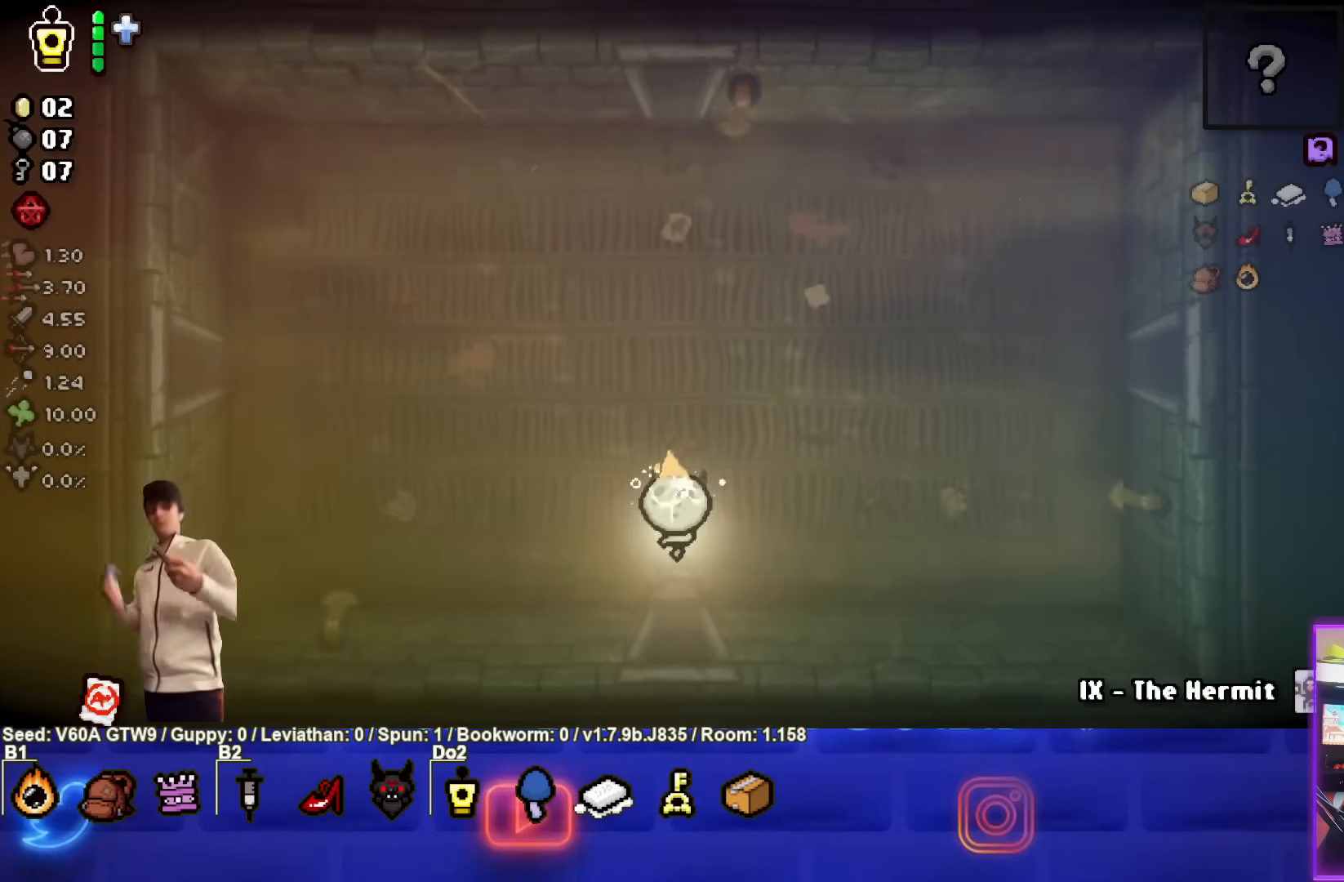
{"buttons": [], "left_stick": "up-right", "events": []}
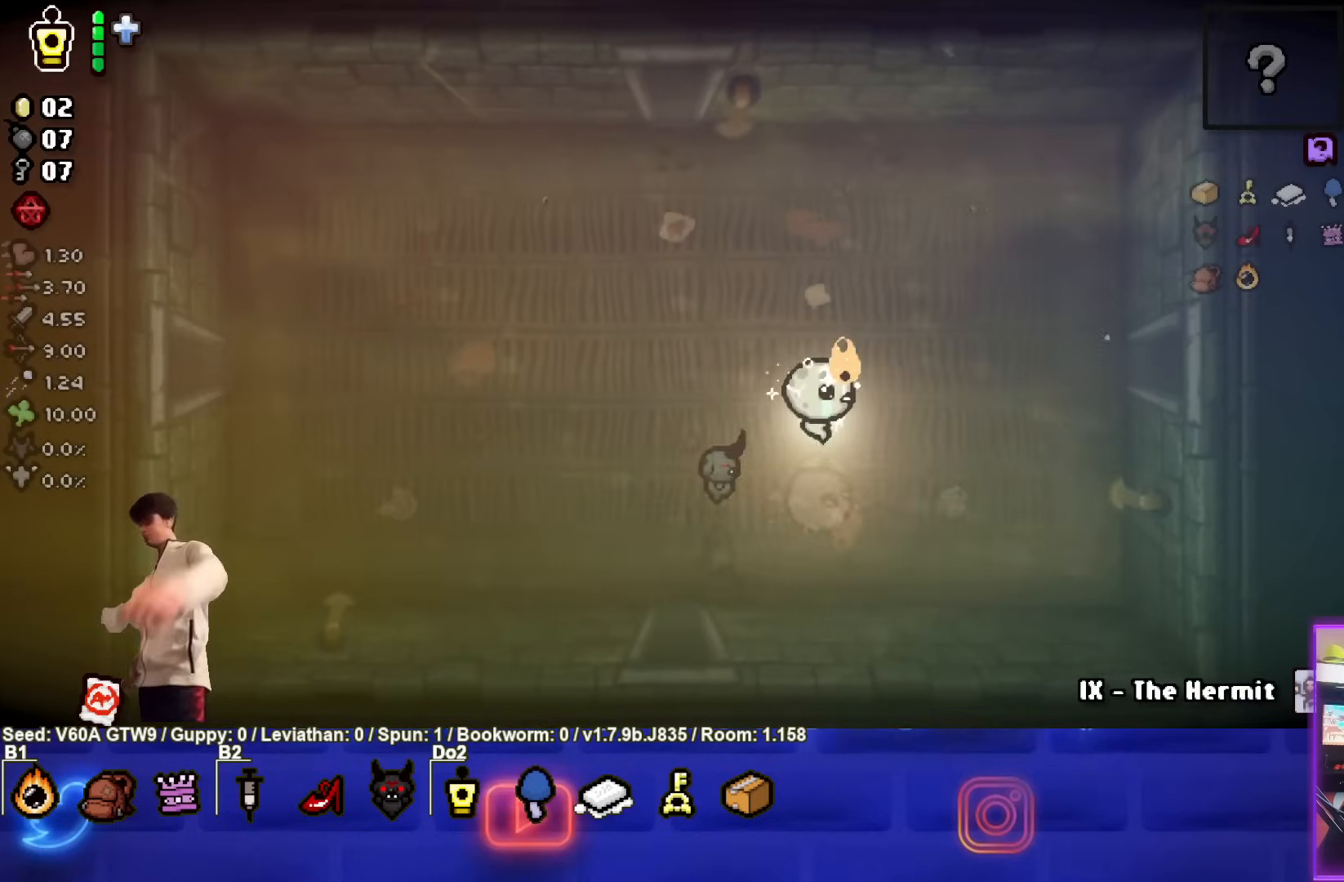
{"buttons": [], "left_stick": "up-right", "events": []}
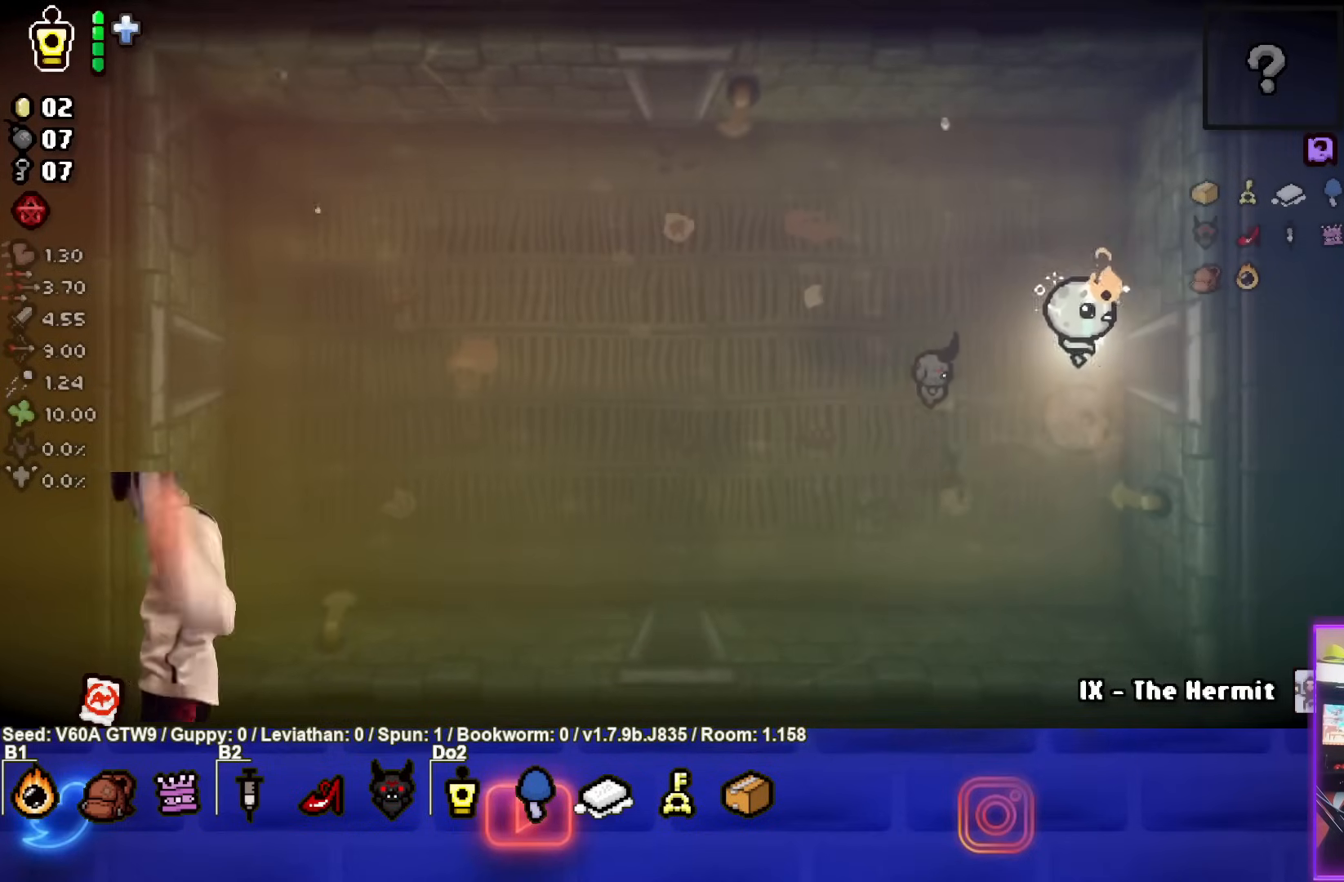
{"buttons": [], "left_stick": "center", "events": [[267, "left_stick", "center"]]}
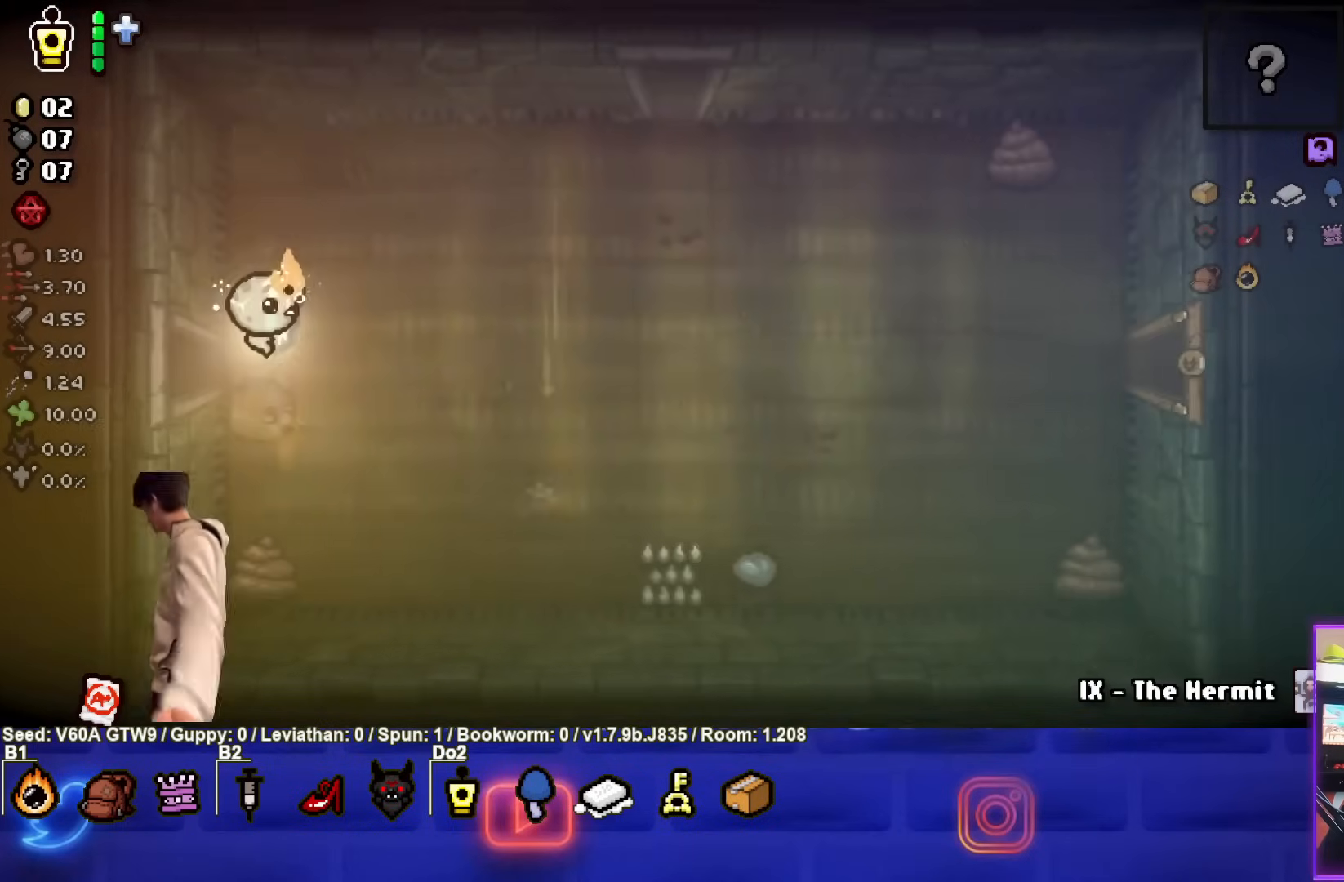
{"buttons": ["CROSS"], "left_stick": "center", "events": [[400, "CROSS", "down"]]}
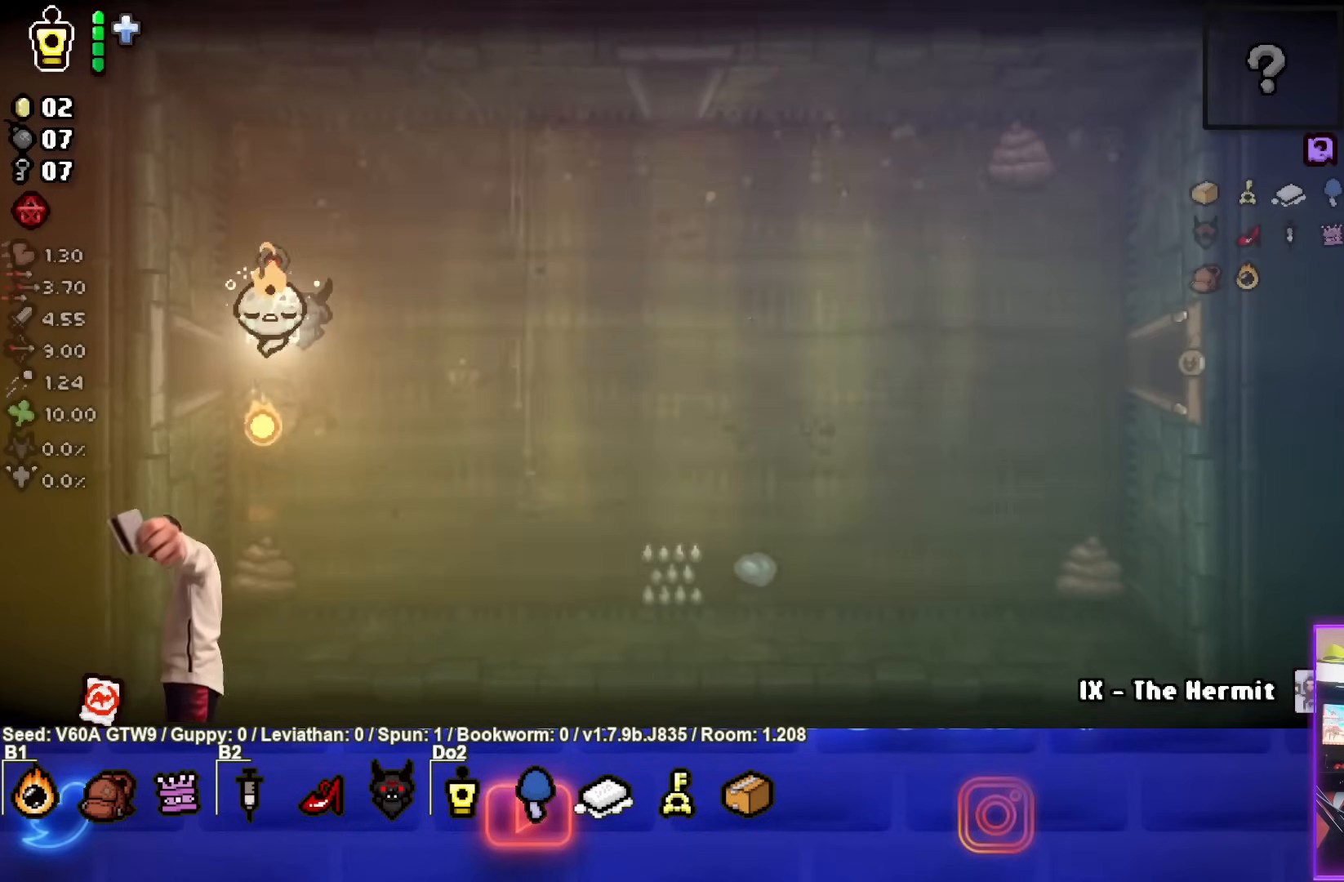
{"buttons": [], "left_stick": "down-right", "events": [[383, "left_stick", "down-right"], [417, "CROSS", "up"]]}
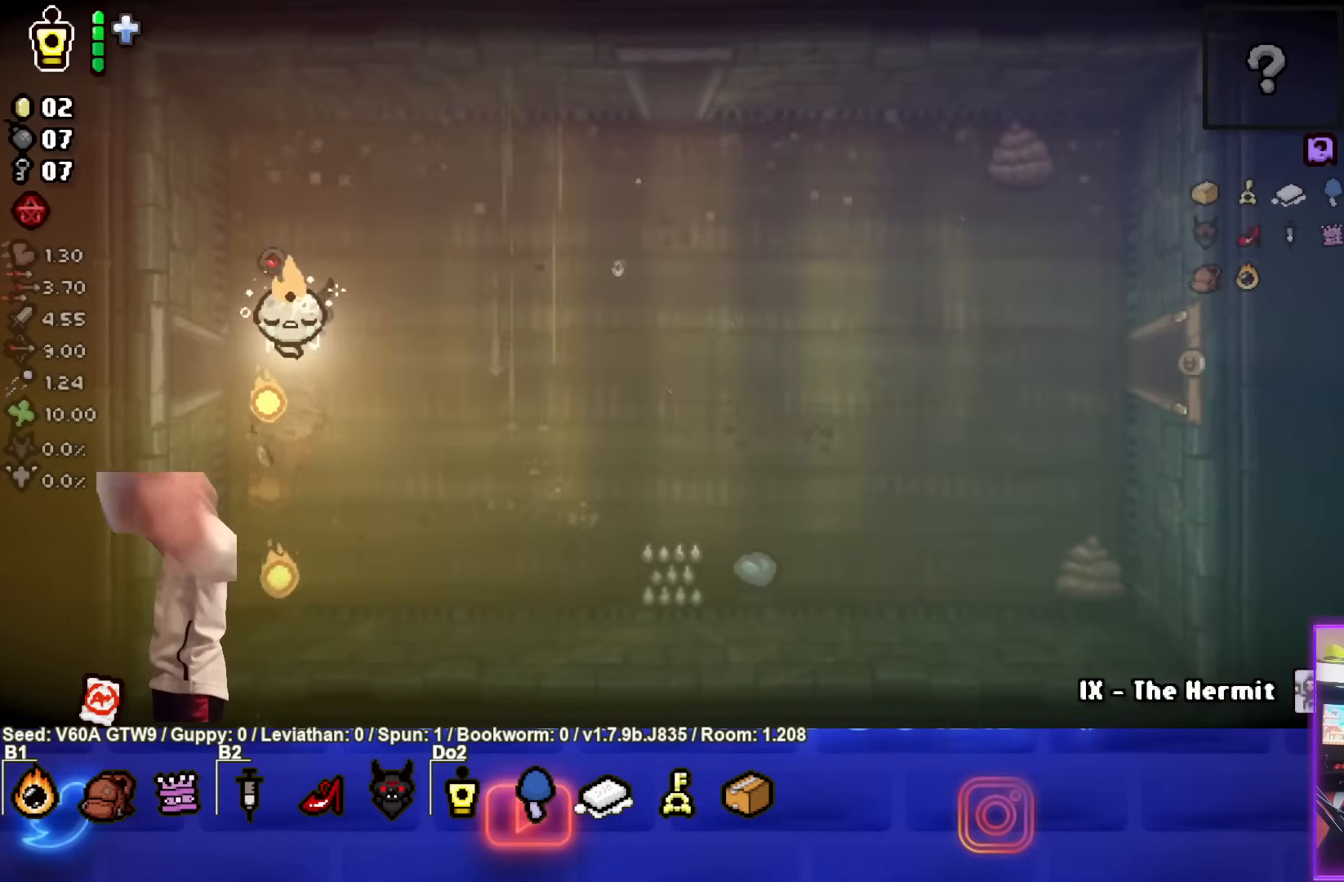
{"buttons": ["CIRCLE"], "left_stick": "down-right", "events": [[467, "CIRCLE", "down"]]}
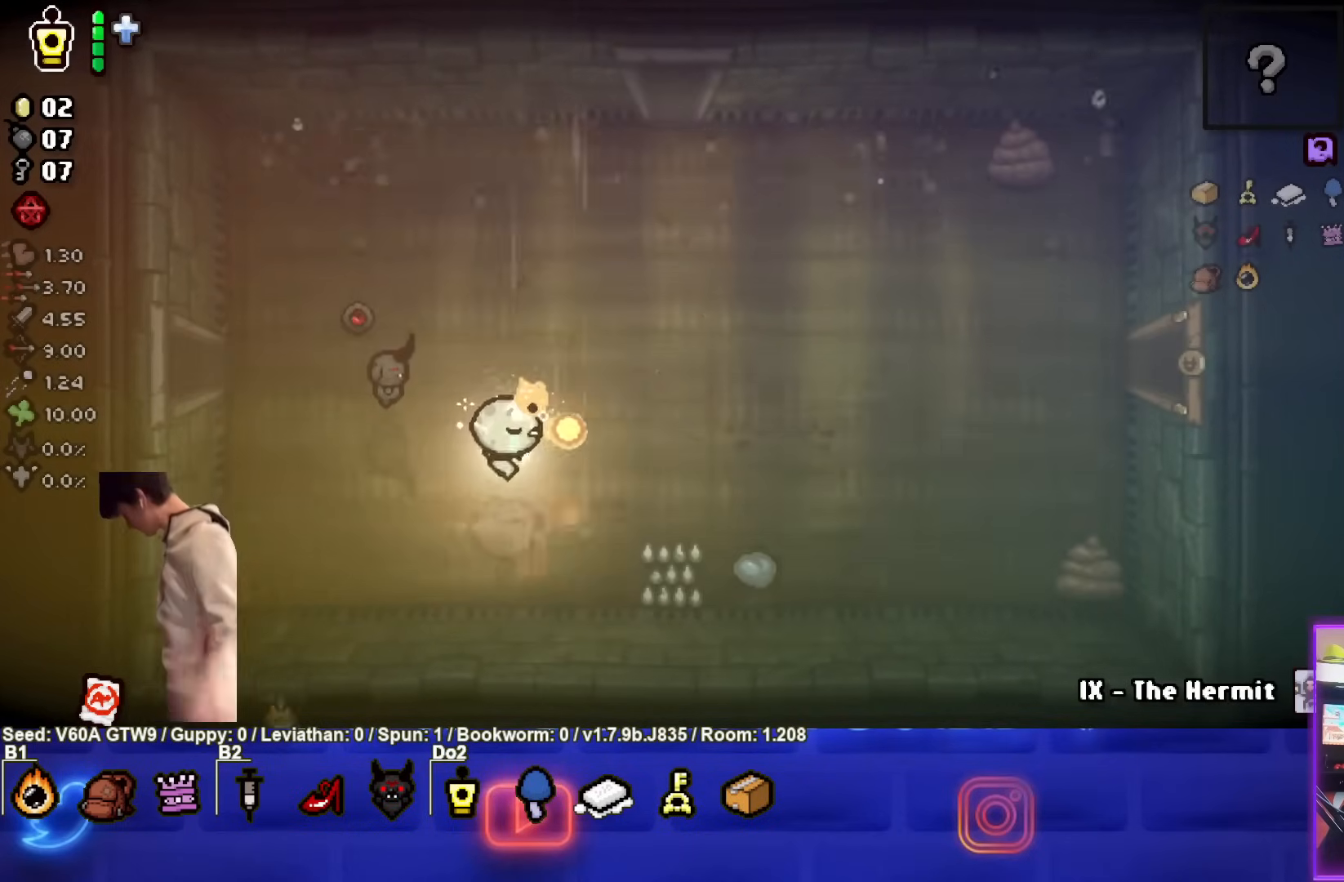
{"buttons": ["CIRCLE"], "left_stick": "right", "events": [[500, "left_stick", "right"]]}
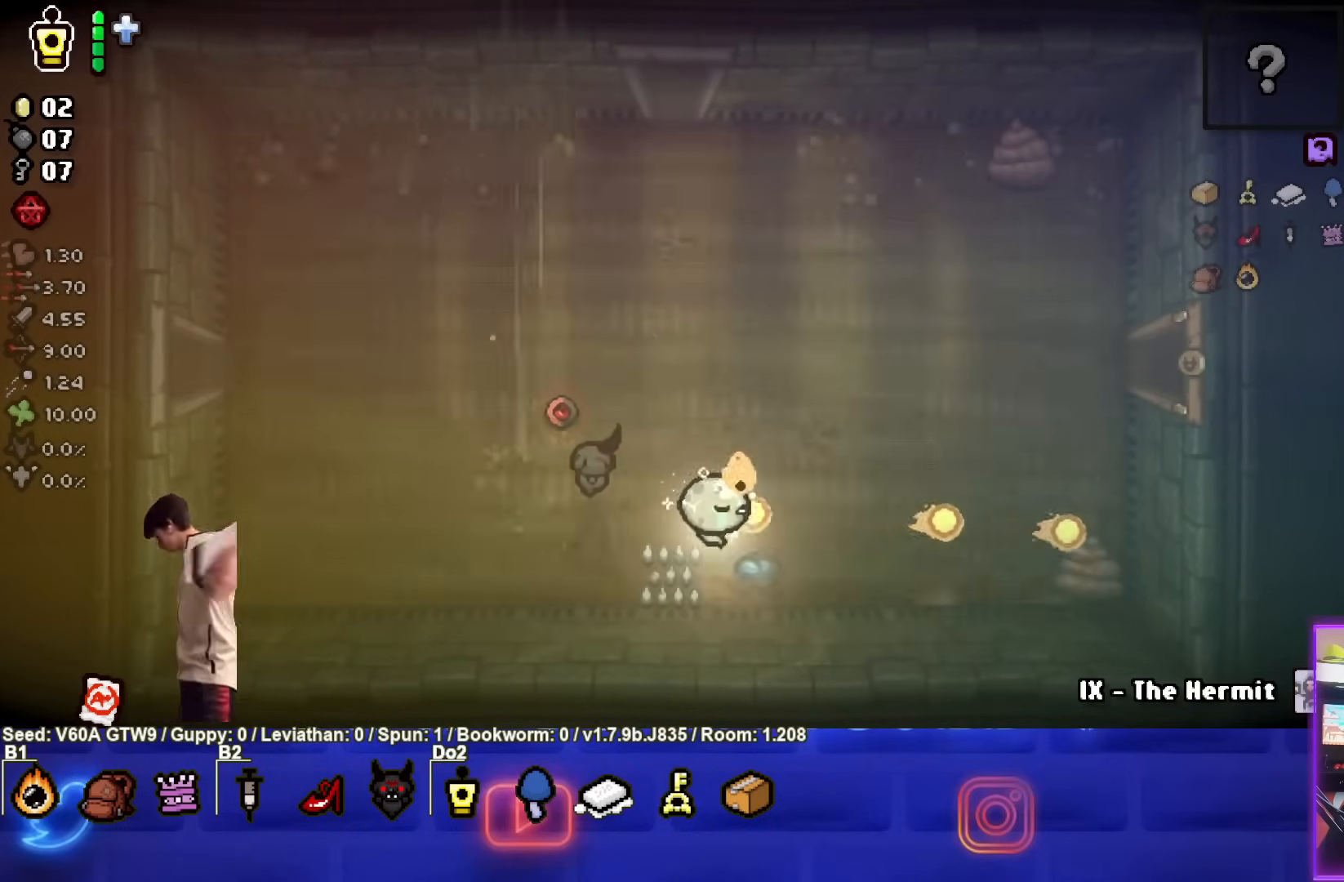
{"buttons": [], "left_stick": "up-right", "events": [[283, "CIRCLE", "up"], [467, "left_stick", "up-right"]]}
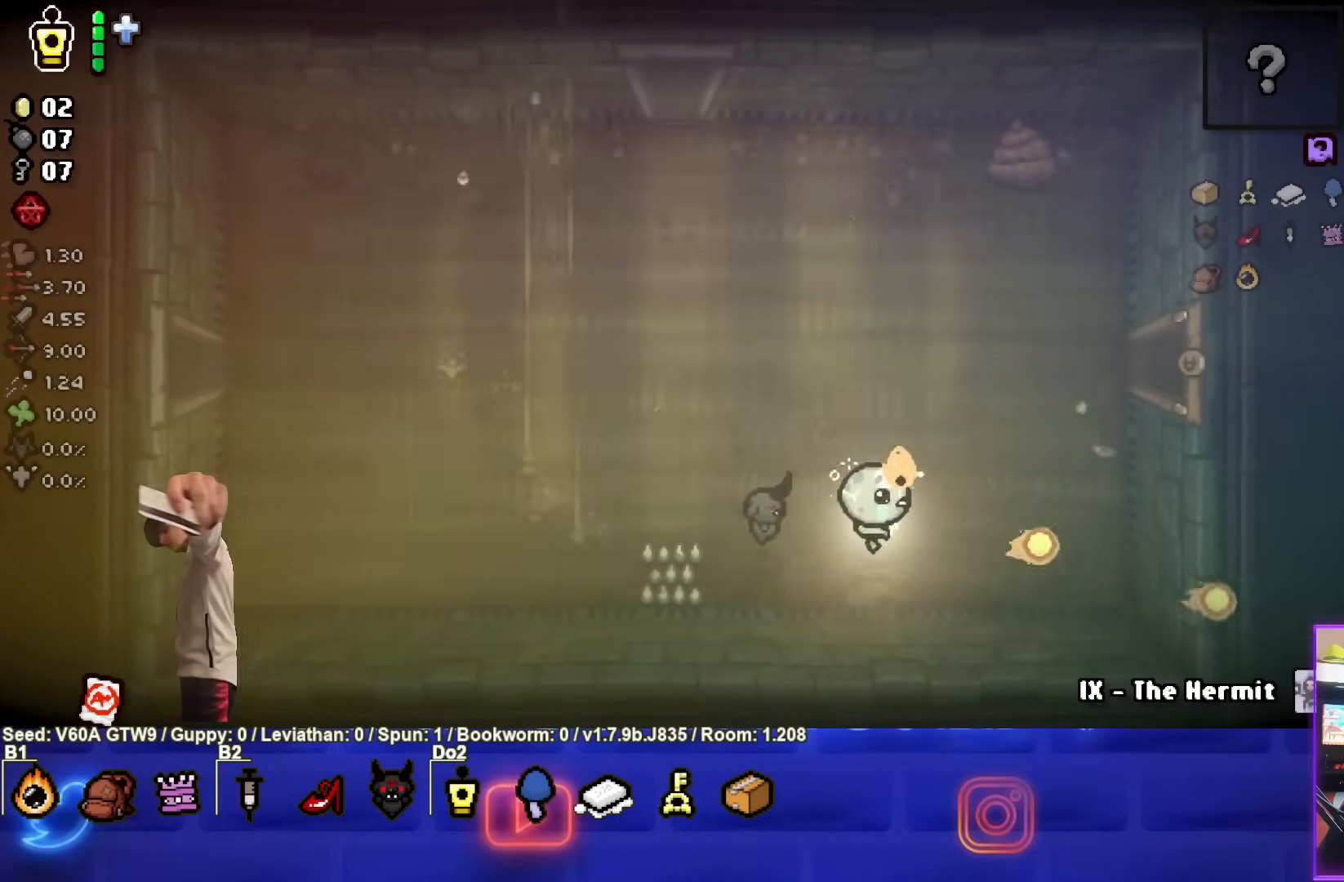
{"buttons": ["TRIANGLE"], "left_stick": "up-right", "events": [[167, "TRIANGLE", "down"], [300, "left_stick", "center"], [450, "left_stick", "up-right"]]}
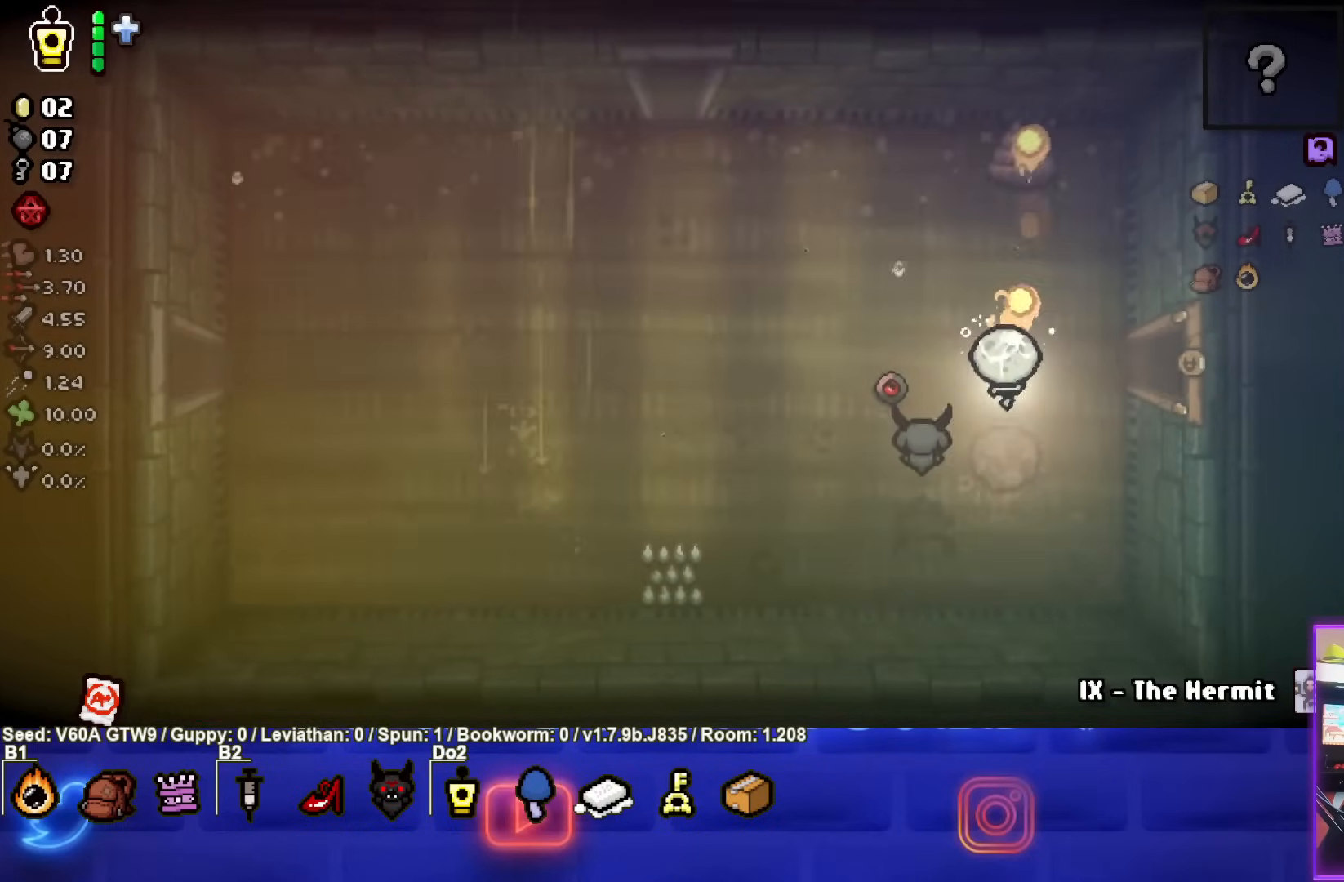
{"buttons": [], "left_stick": "right", "events": [[117, "left_stick", "center"], [317, "TRIANGLE", "up"], [500, "left_stick", "right"]]}
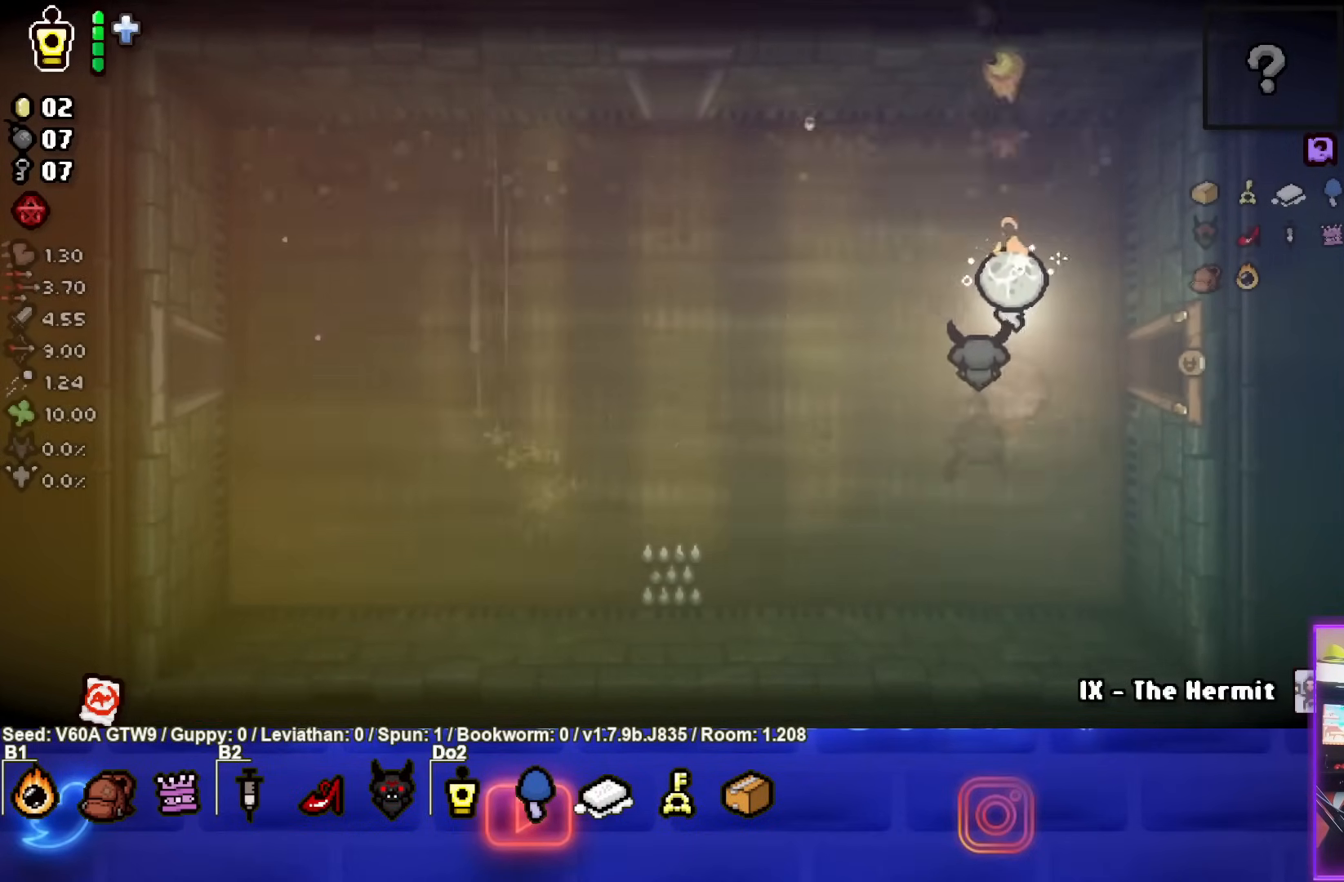
{"buttons": [], "left_stick": "center", "events": [[500, "left_stick", "center"]]}
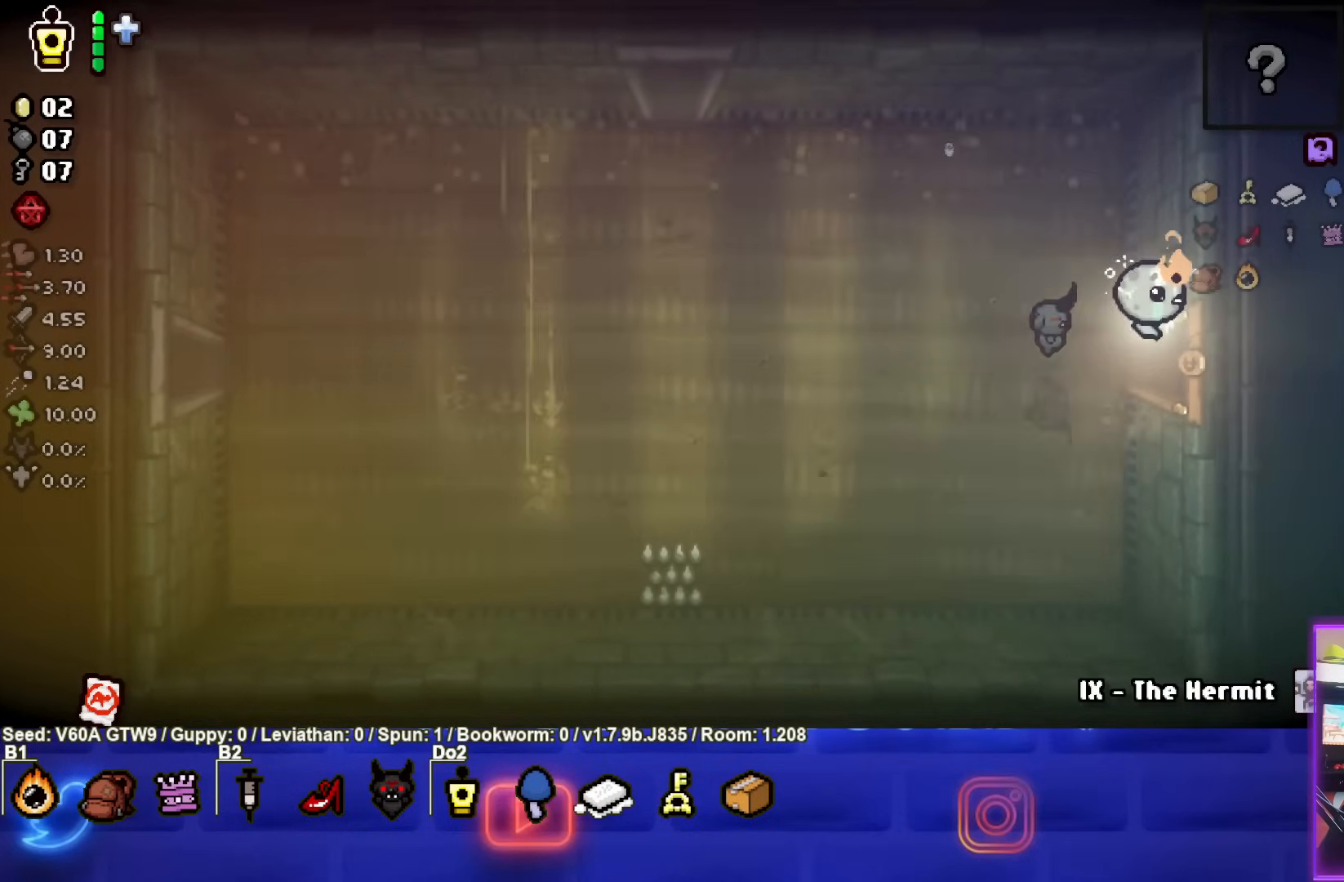
{"buttons": [], "left_stick": "left", "events": [[417, "left_stick", "left"]]}
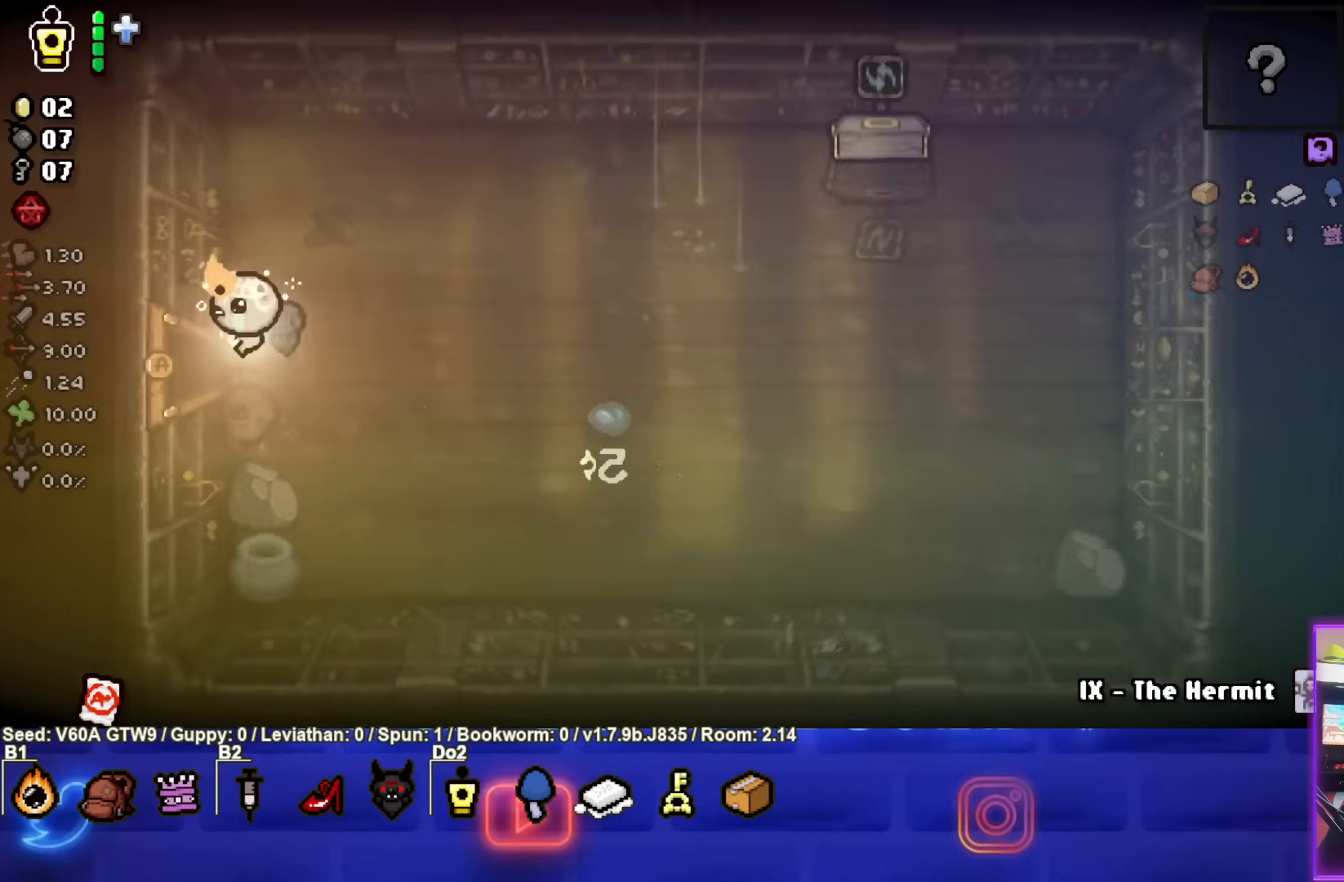
{"buttons": [], "left_stick": "left", "events": []}
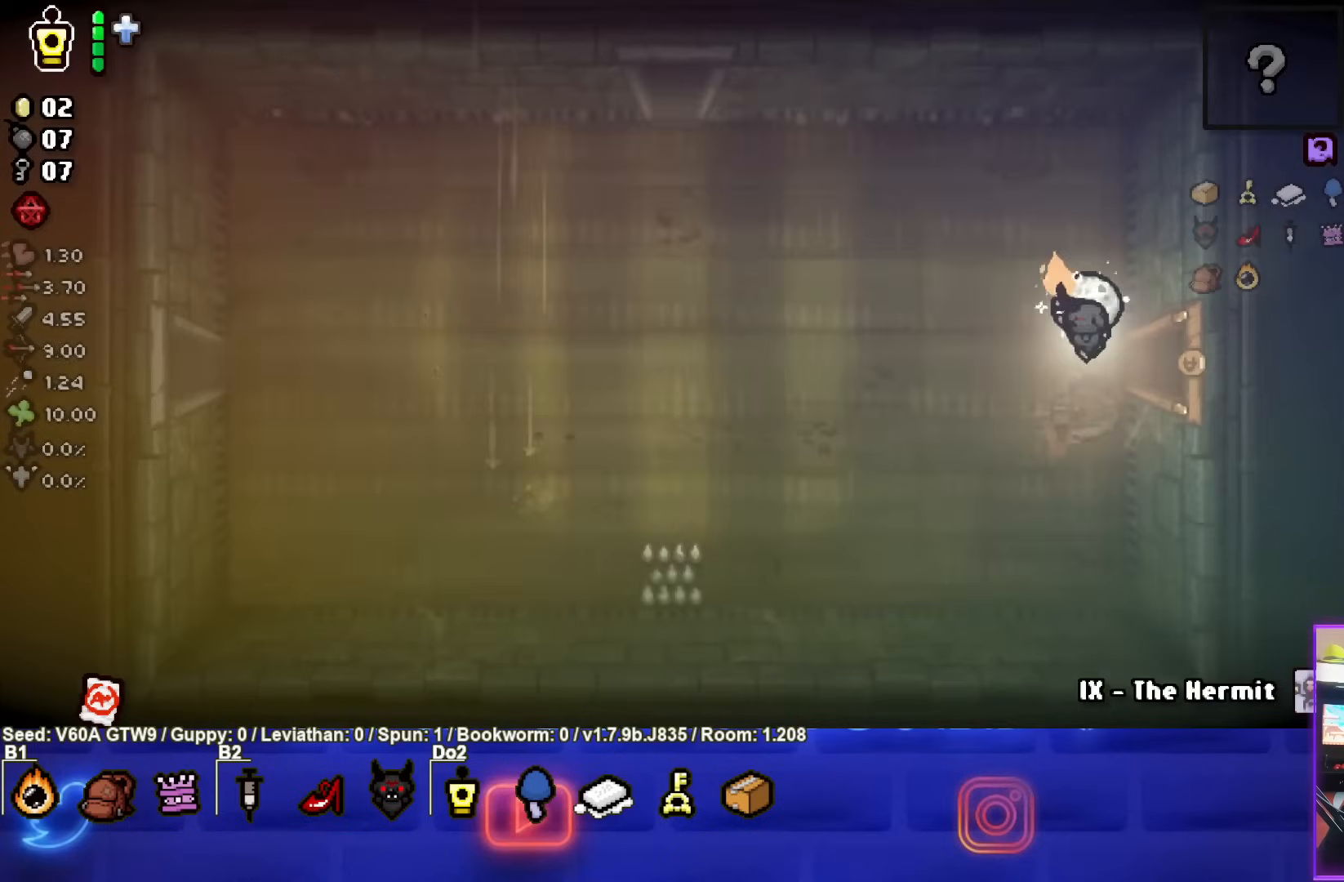
{"buttons": [], "left_stick": "left", "events": []}
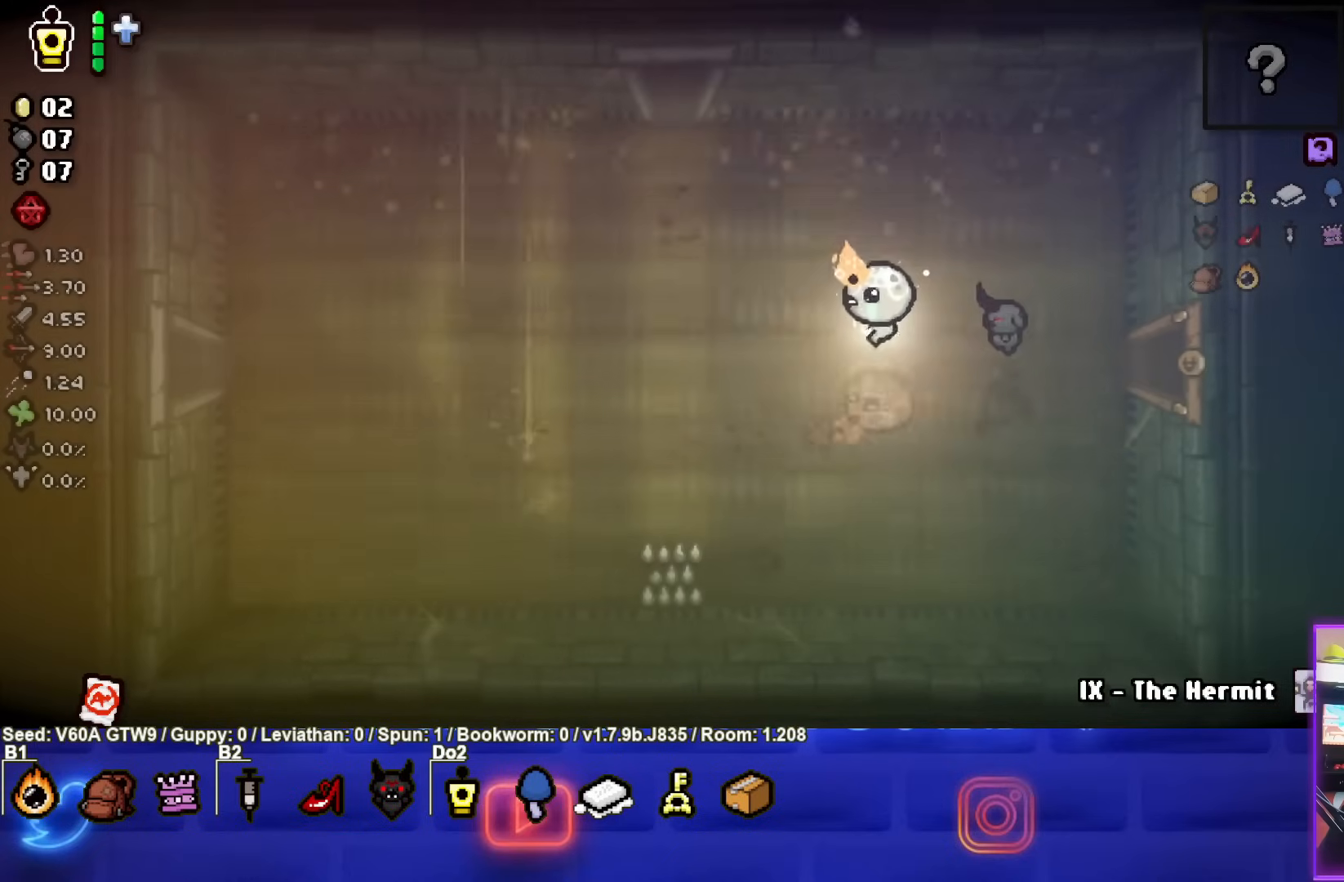
{"buttons": [], "left_stick": "up-left", "events": [[17, "left_stick", "up-left"]]}
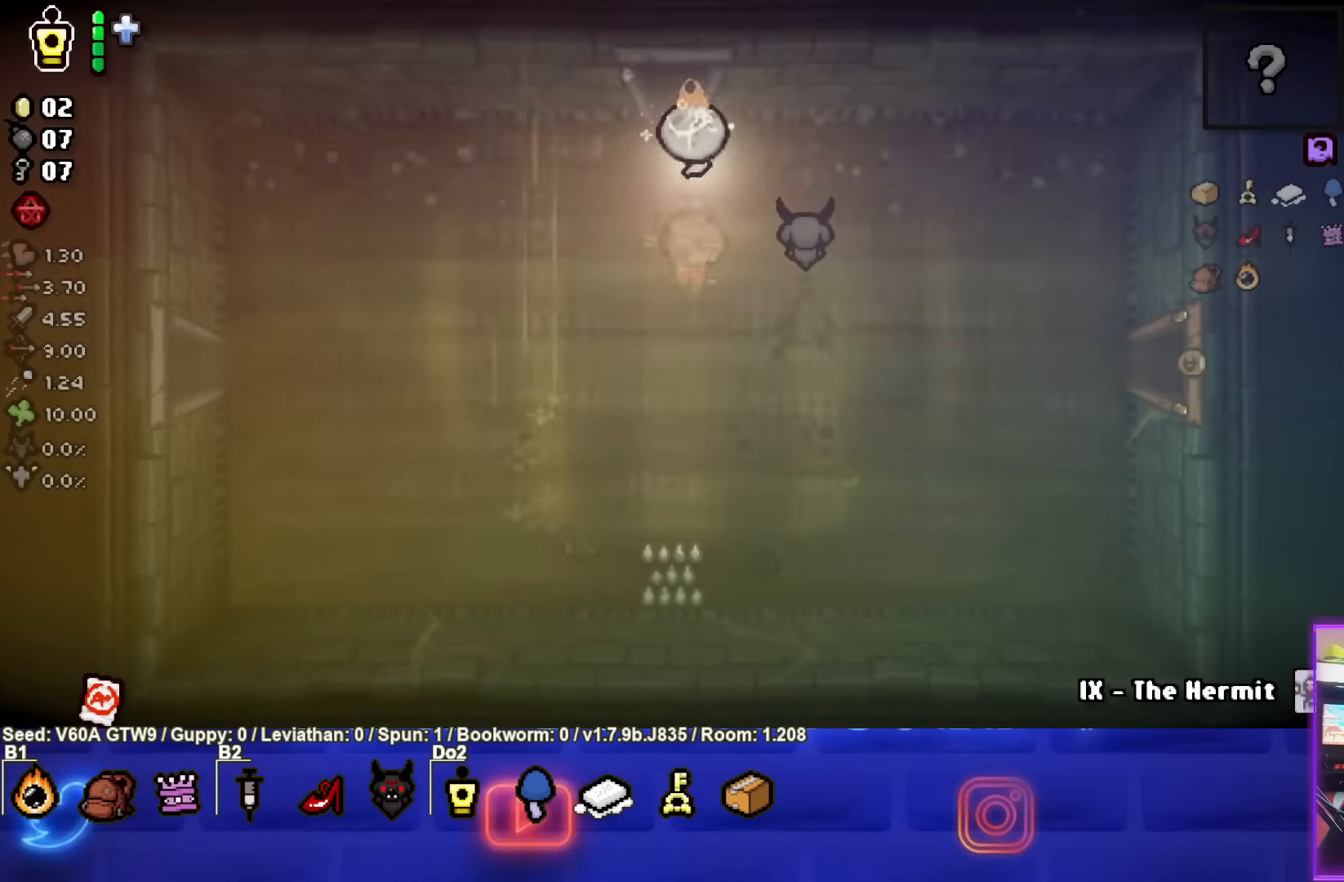
{"buttons": [], "left_stick": "center", "events": [[17, "left_stick", "up"], [300, "left_stick", "center"]]}
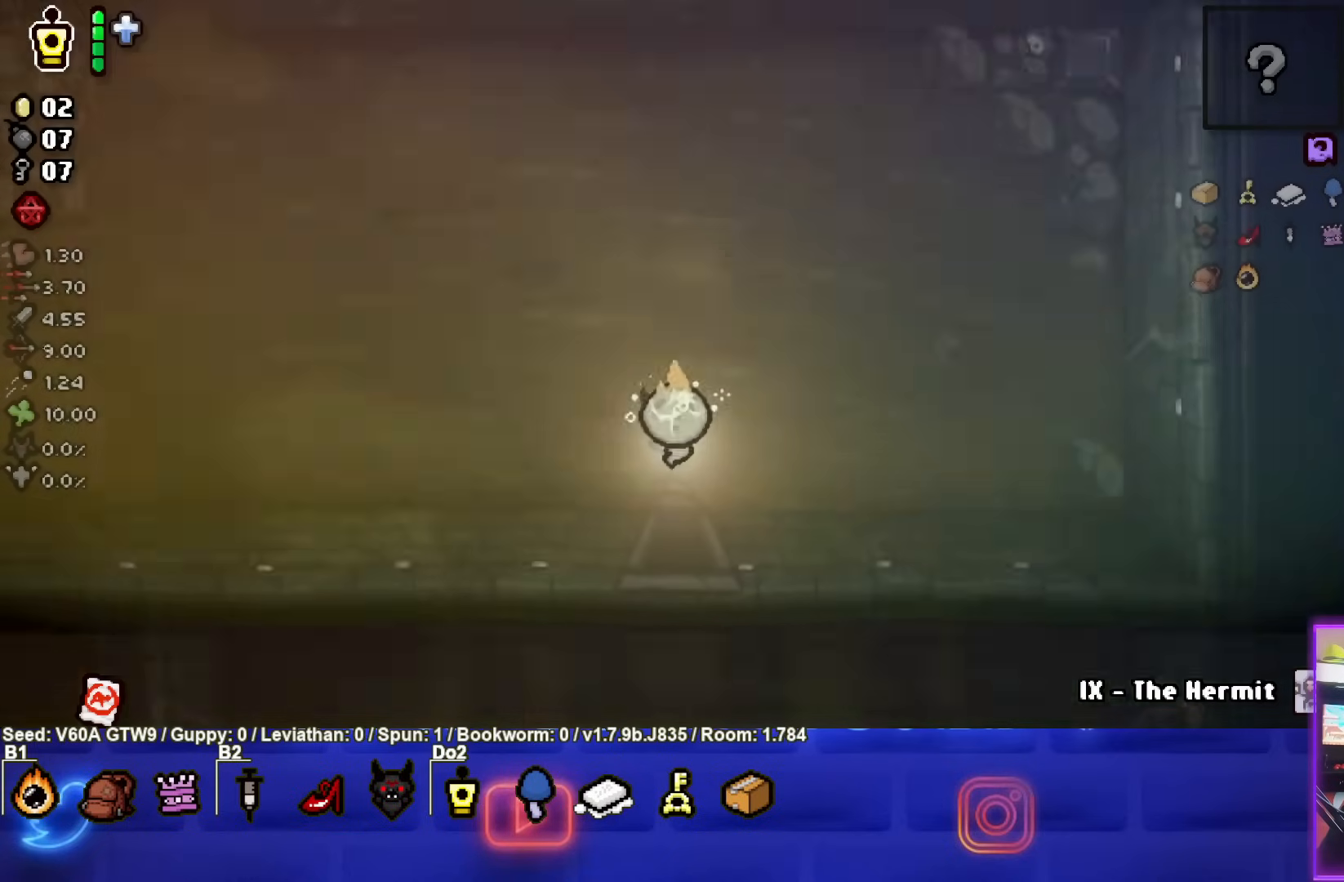
{"buttons": [], "left_stick": "up-left", "events": [[367, "left_stick", "up-left"]]}
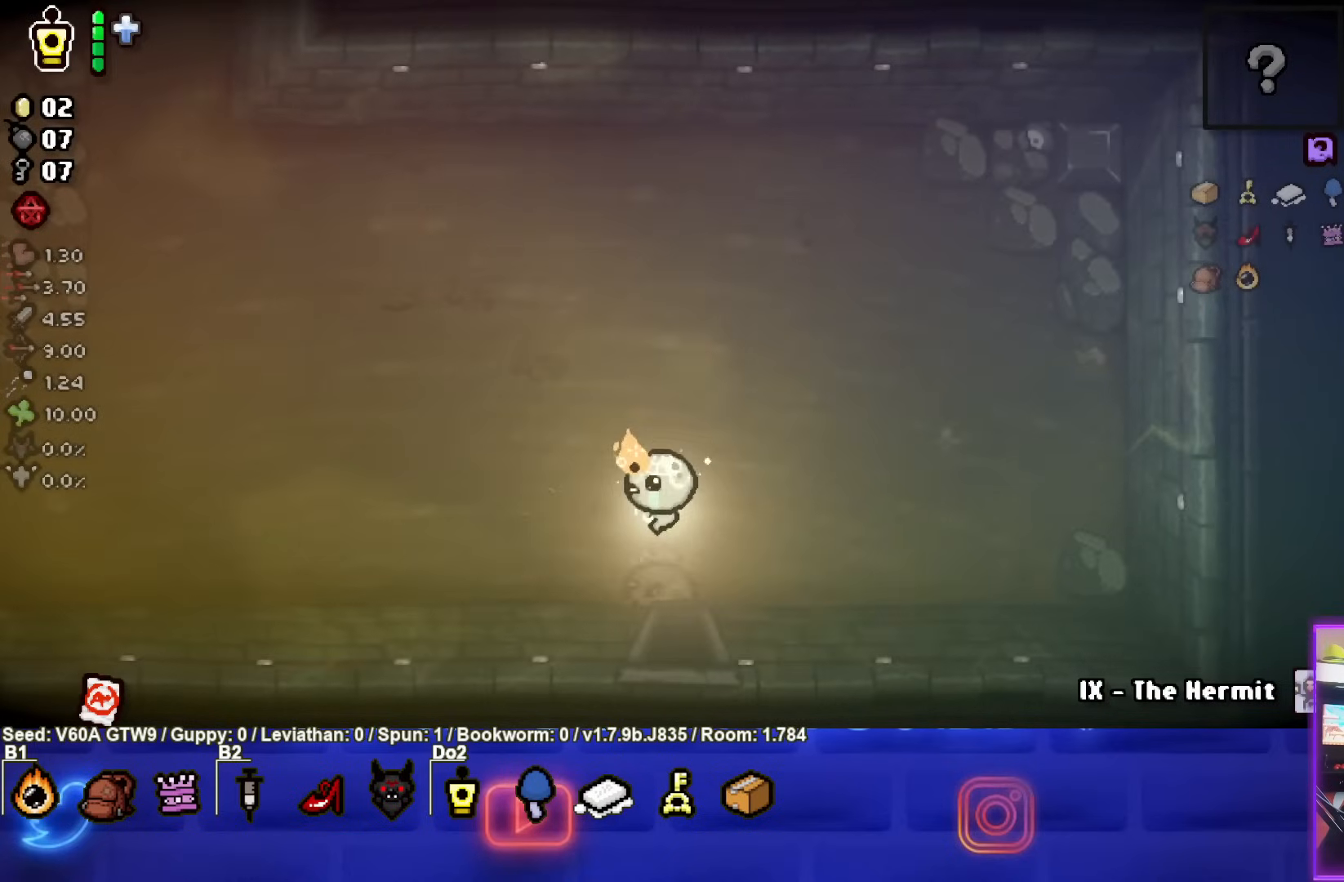
{"buttons": [], "left_stick": "left", "events": [[450, "left_stick", "left"]]}
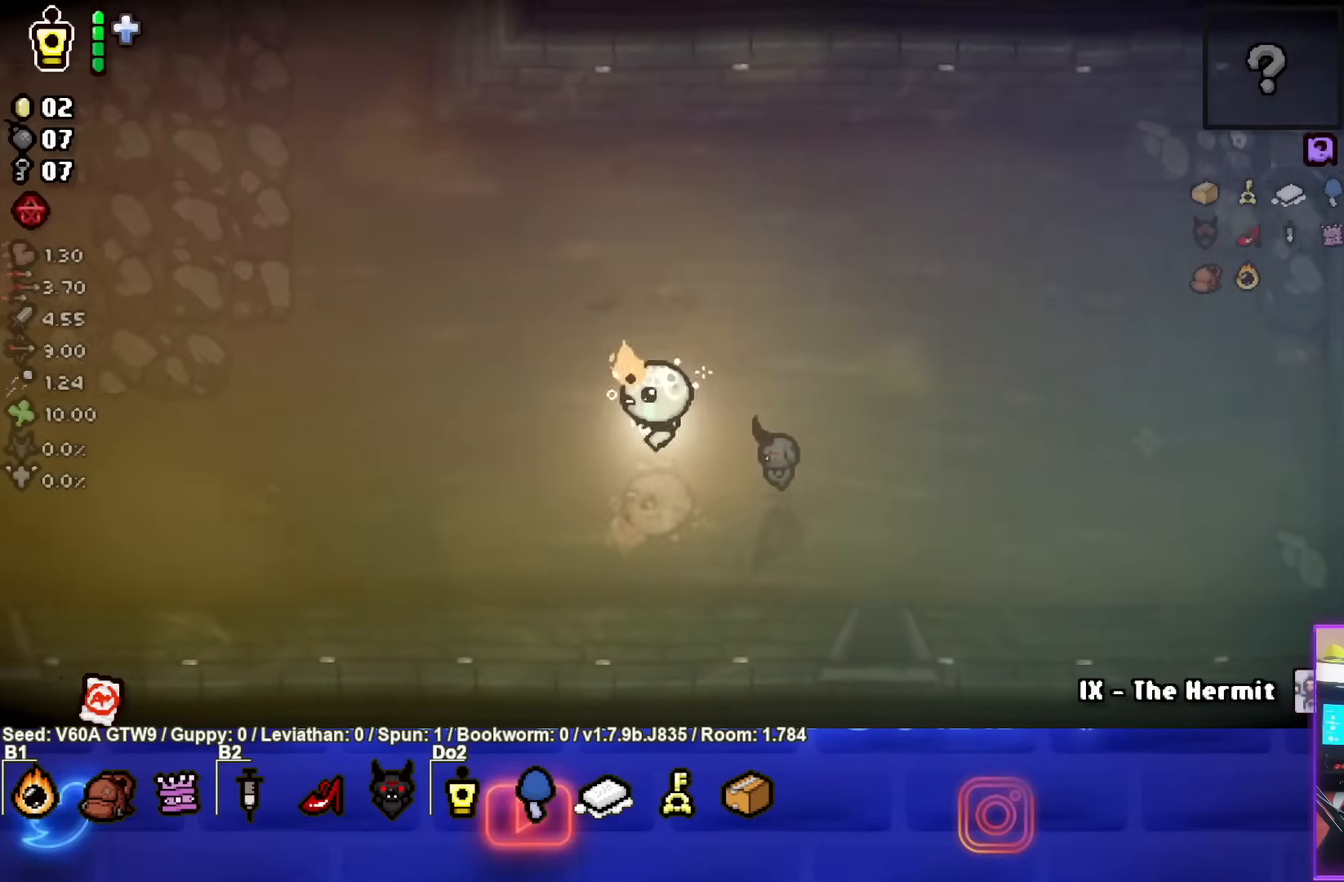
{"buttons": [], "left_stick": "left", "events": []}
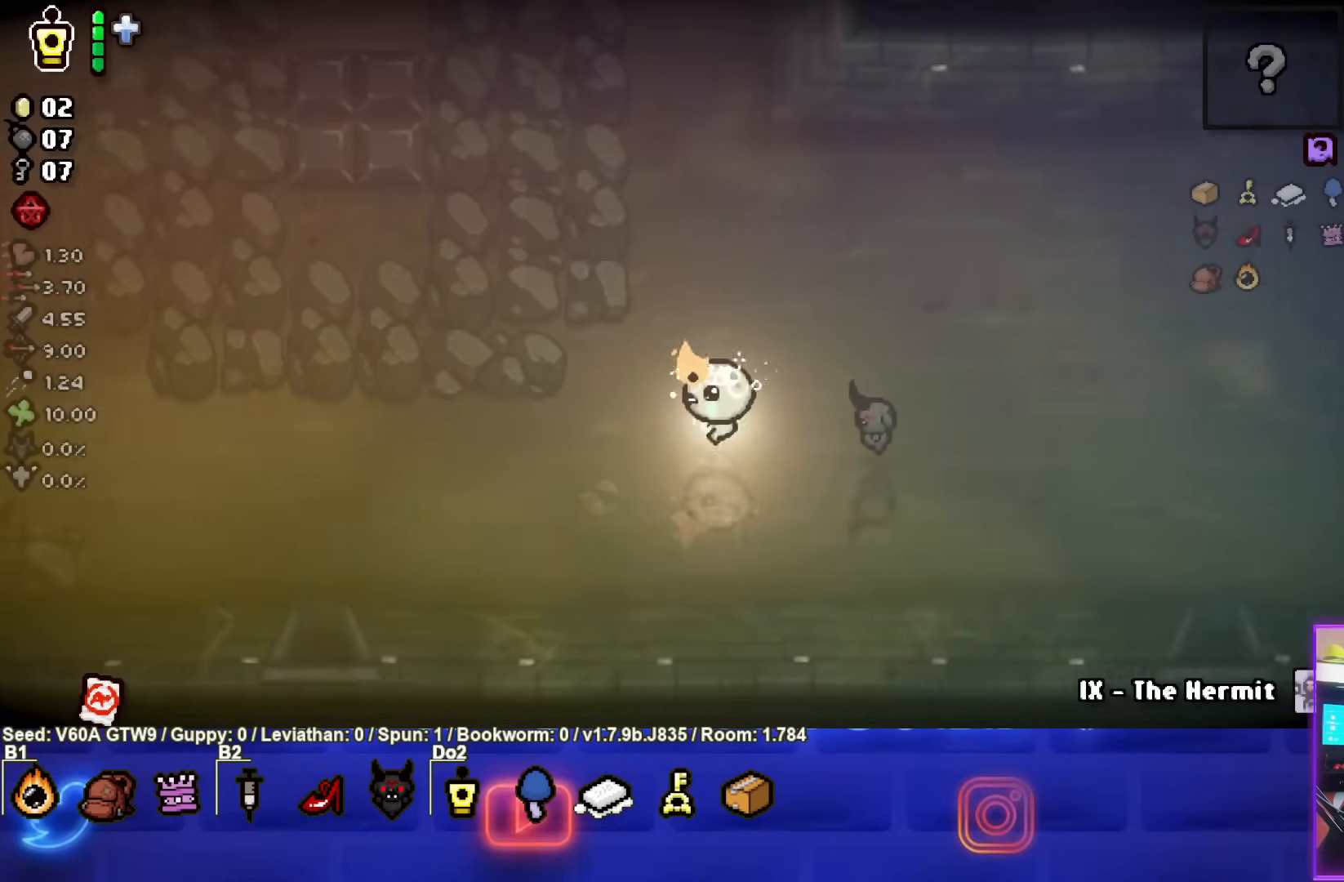
{"buttons": [], "left_stick": "up-left", "events": [[233, "left_stick", "up-left"]]}
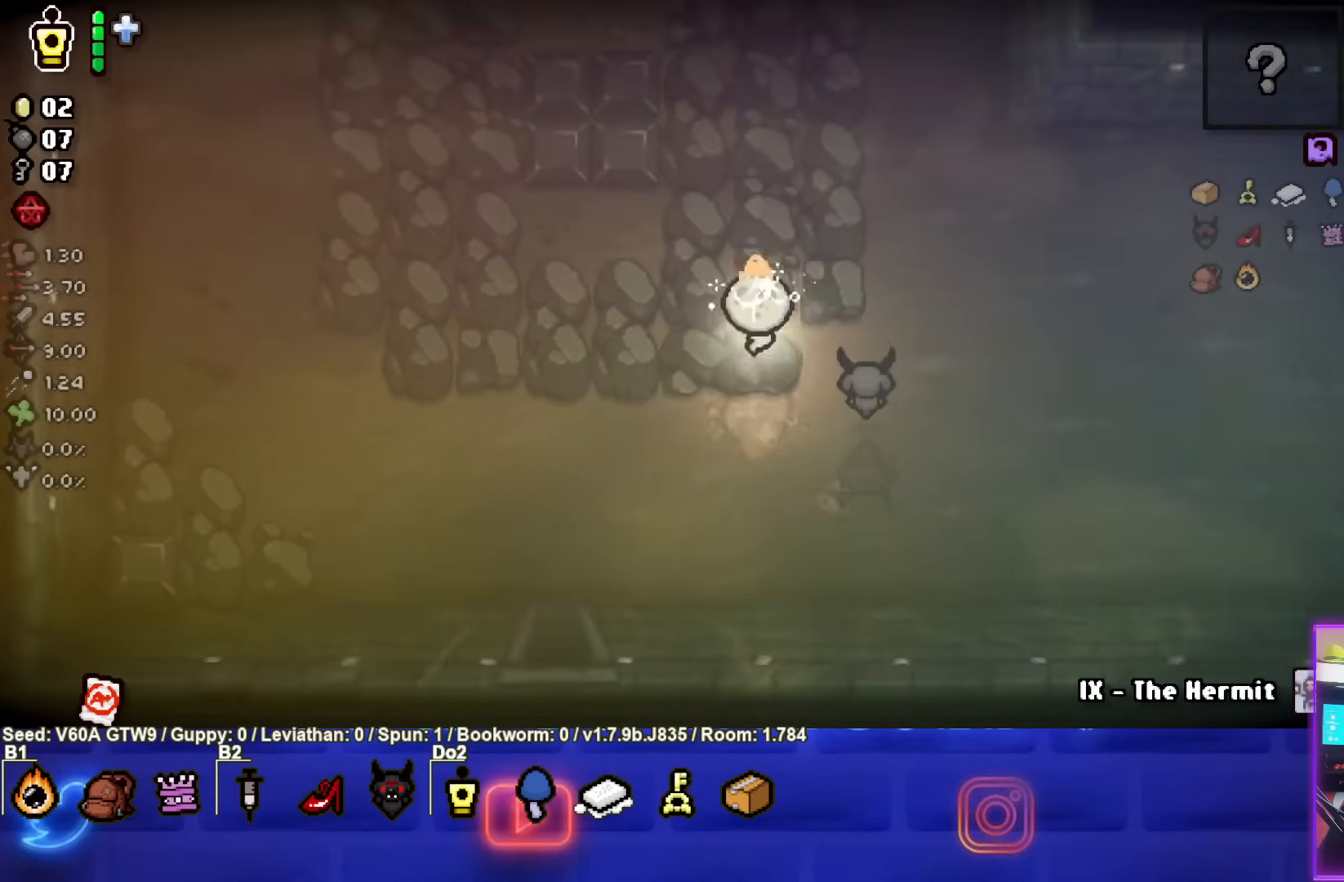
{"buttons": [], "left_stick": "up-left", "events": []}